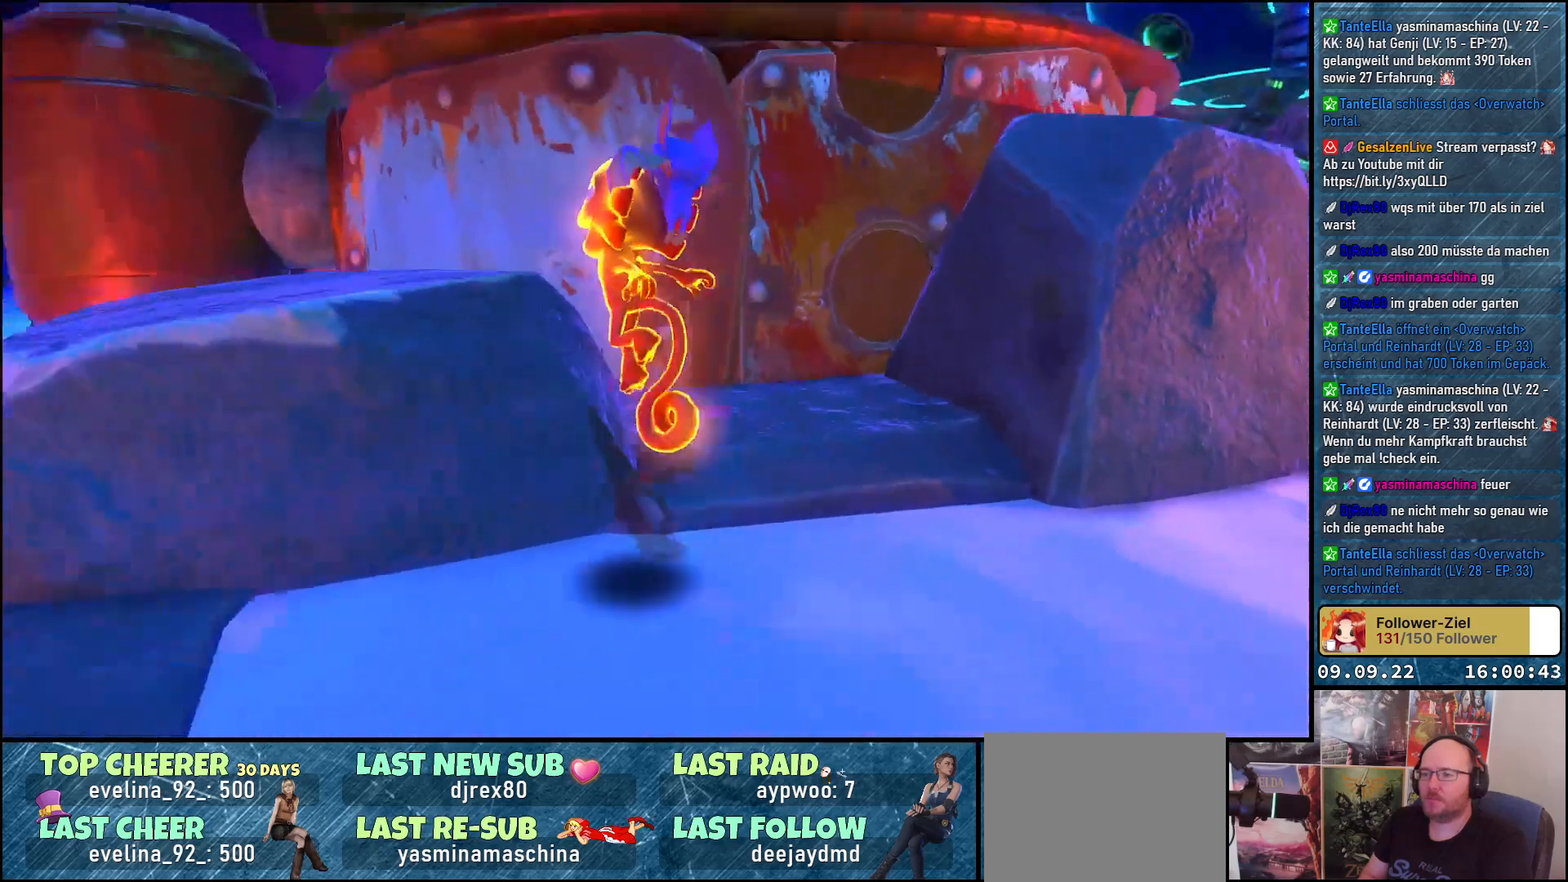
Gameplay with a controller (Xbox layout); each line is a JSON object with the inputs held at the frame after it. "events" lists button and stick changes between this image and that frame as [ms after this image, input, new state], when the widget could be followed in between. Not read: R3.
{"buttons": ["A"], "left_stick": "up-left", "right_stick": "center", "events": [[417, "A", "down"]]}
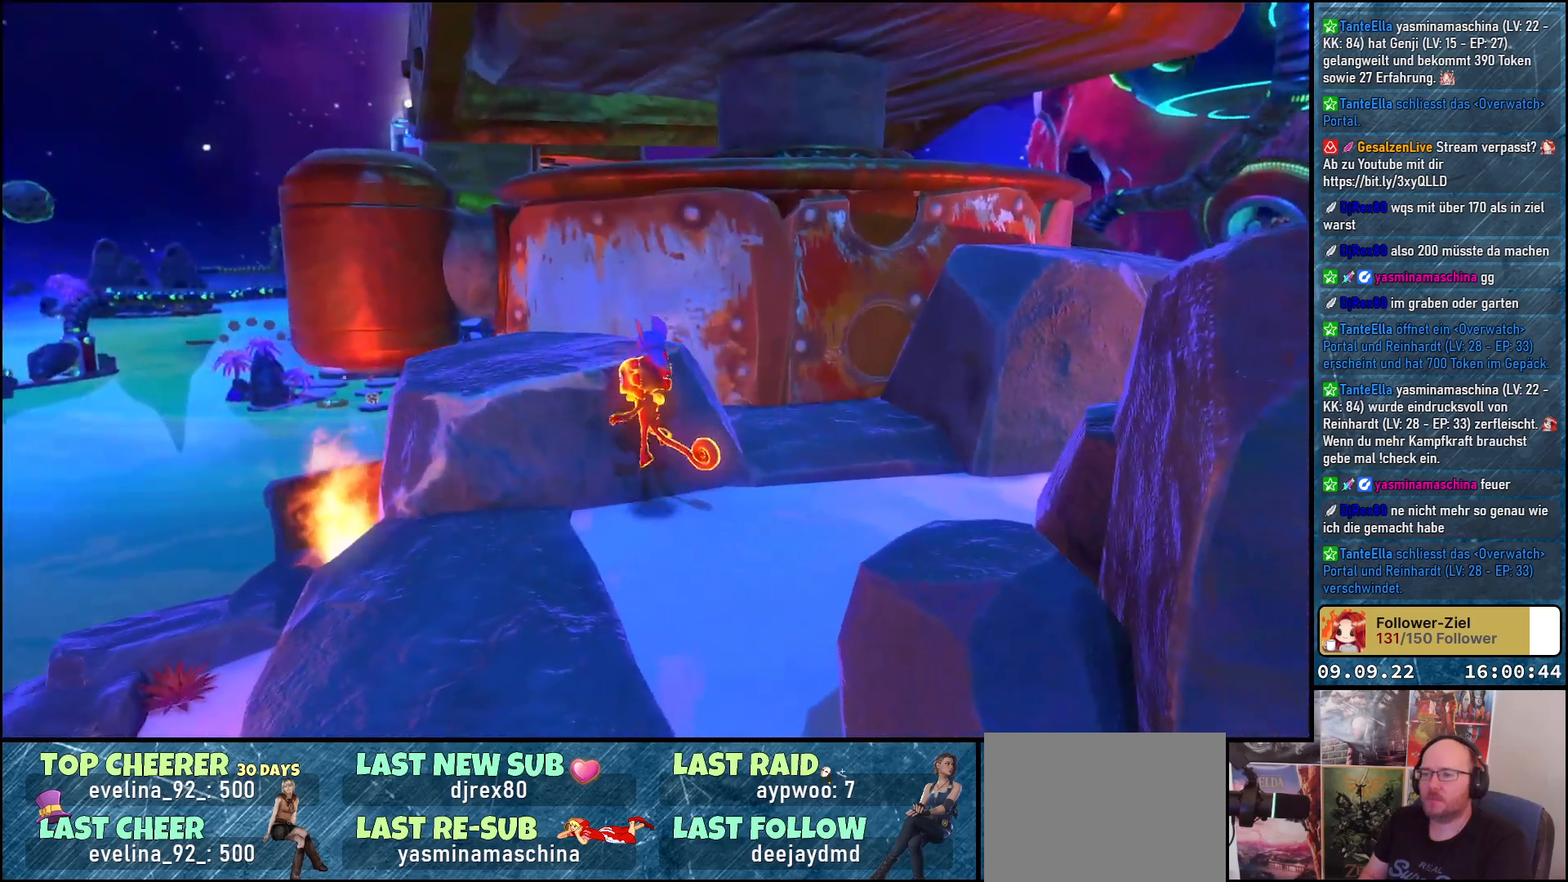
{"buttons": [], "left_stick": "up-left", "right_stick": "center", "events": [[217, "A", "up"]]}
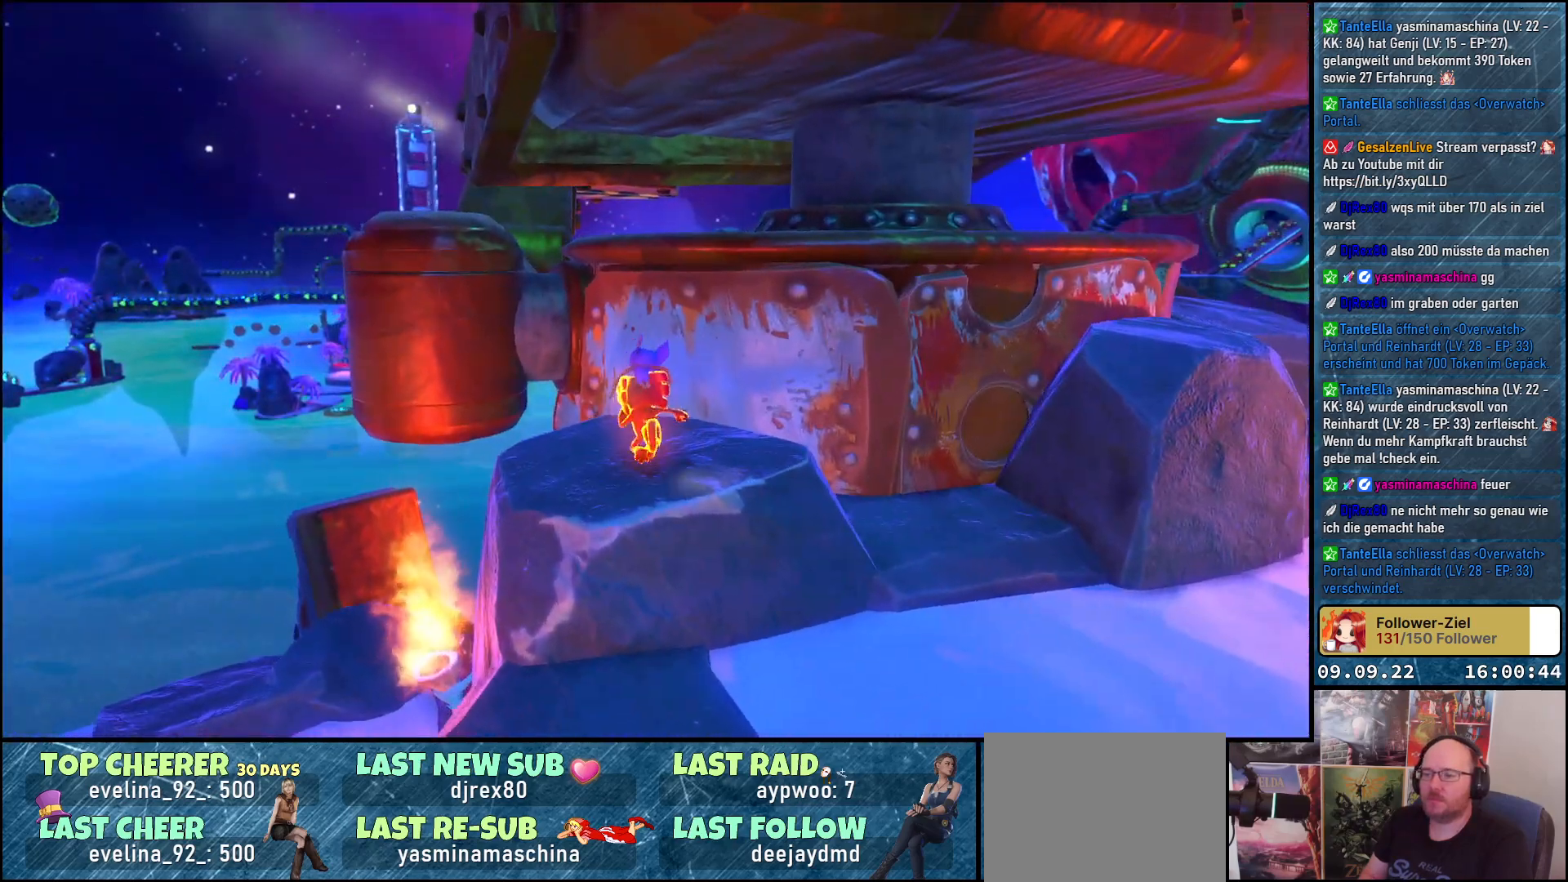
{"buttons": ["A"], "left_stick": "up-left", "right_stick": "center", "events": [[50, "A", "down"], [133, "A", "up"], [250, "A", "down"]]}
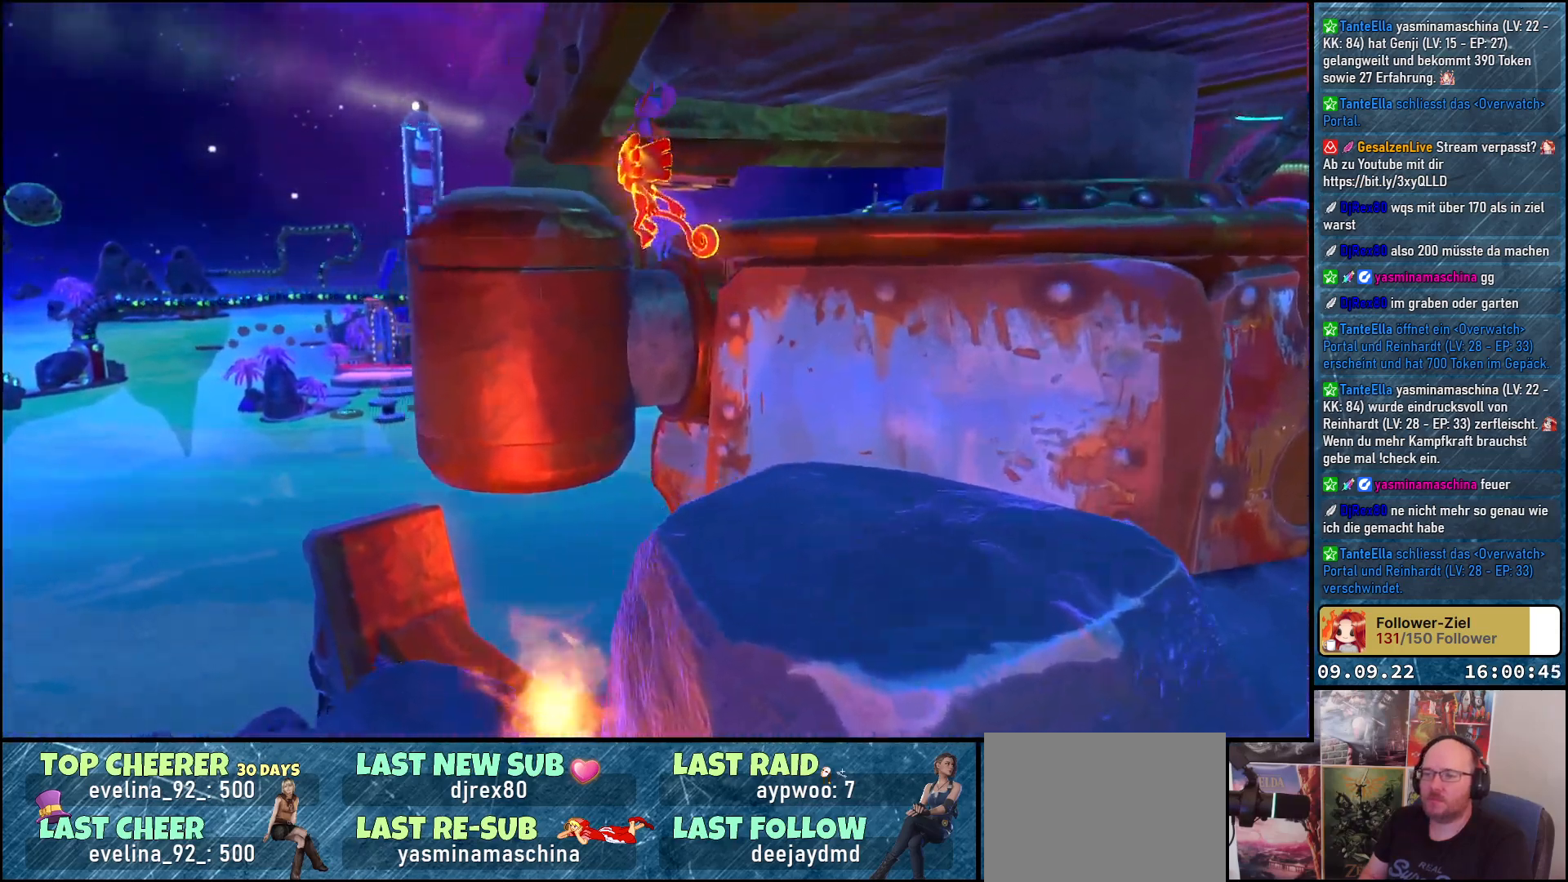
{"buttons": ["A"], "left_stick": "up-left", "right_stick": "center", "events": []}
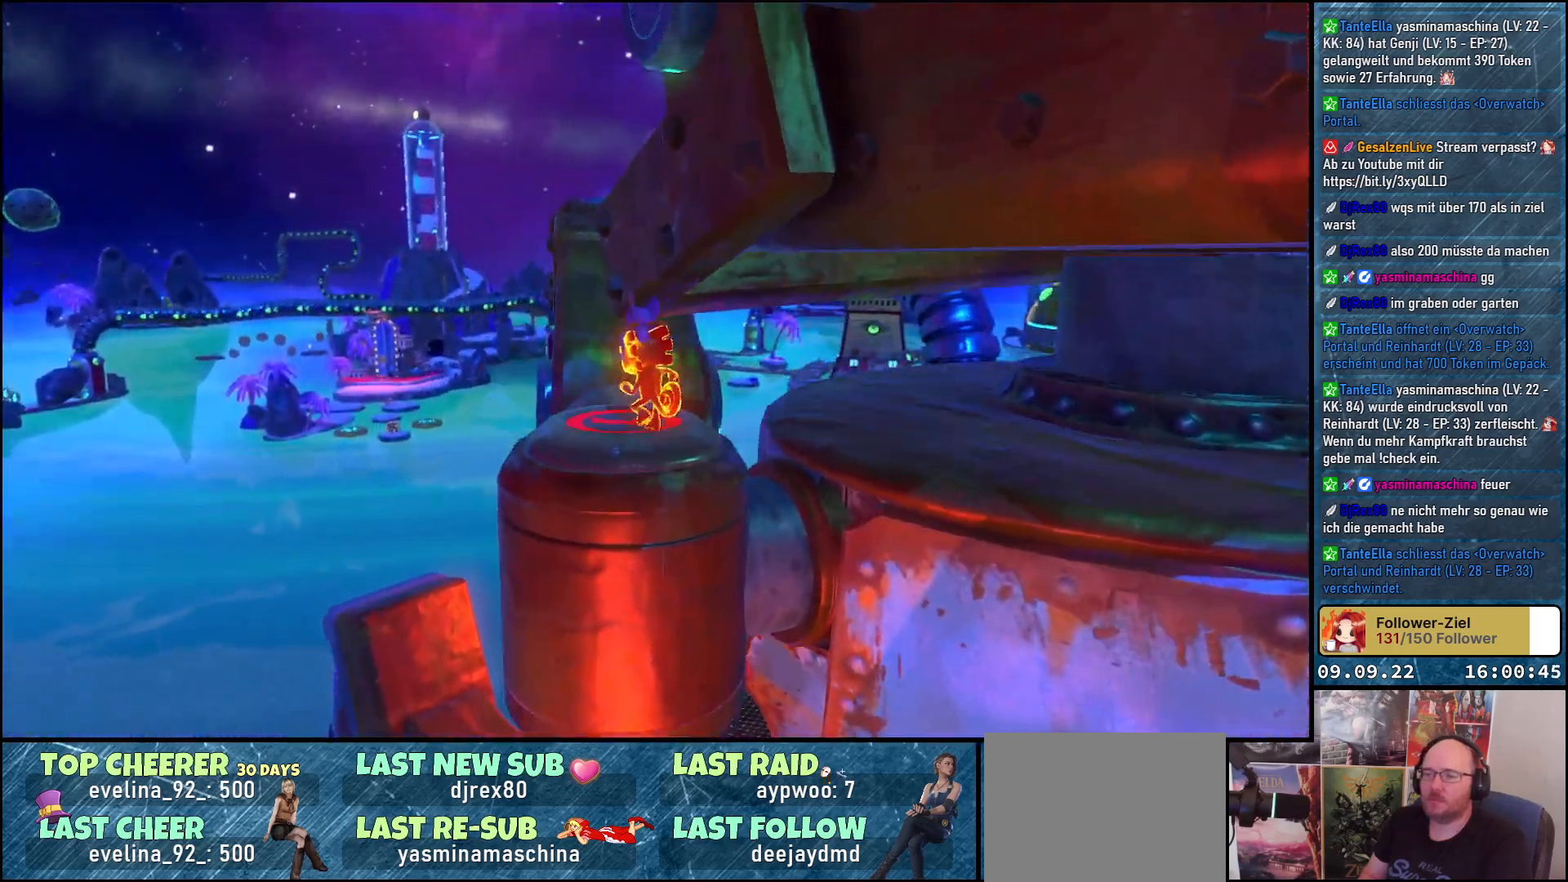
{"buttons": [], "left_stick": "up-left", "right_stick": "right", "events": [[17, "A", "up"], [117, "left_stick", "up"], [217, "right_stick", "down-right"], [267, "right_stick", "right"], [483, "left_stick", "up-left"]]}
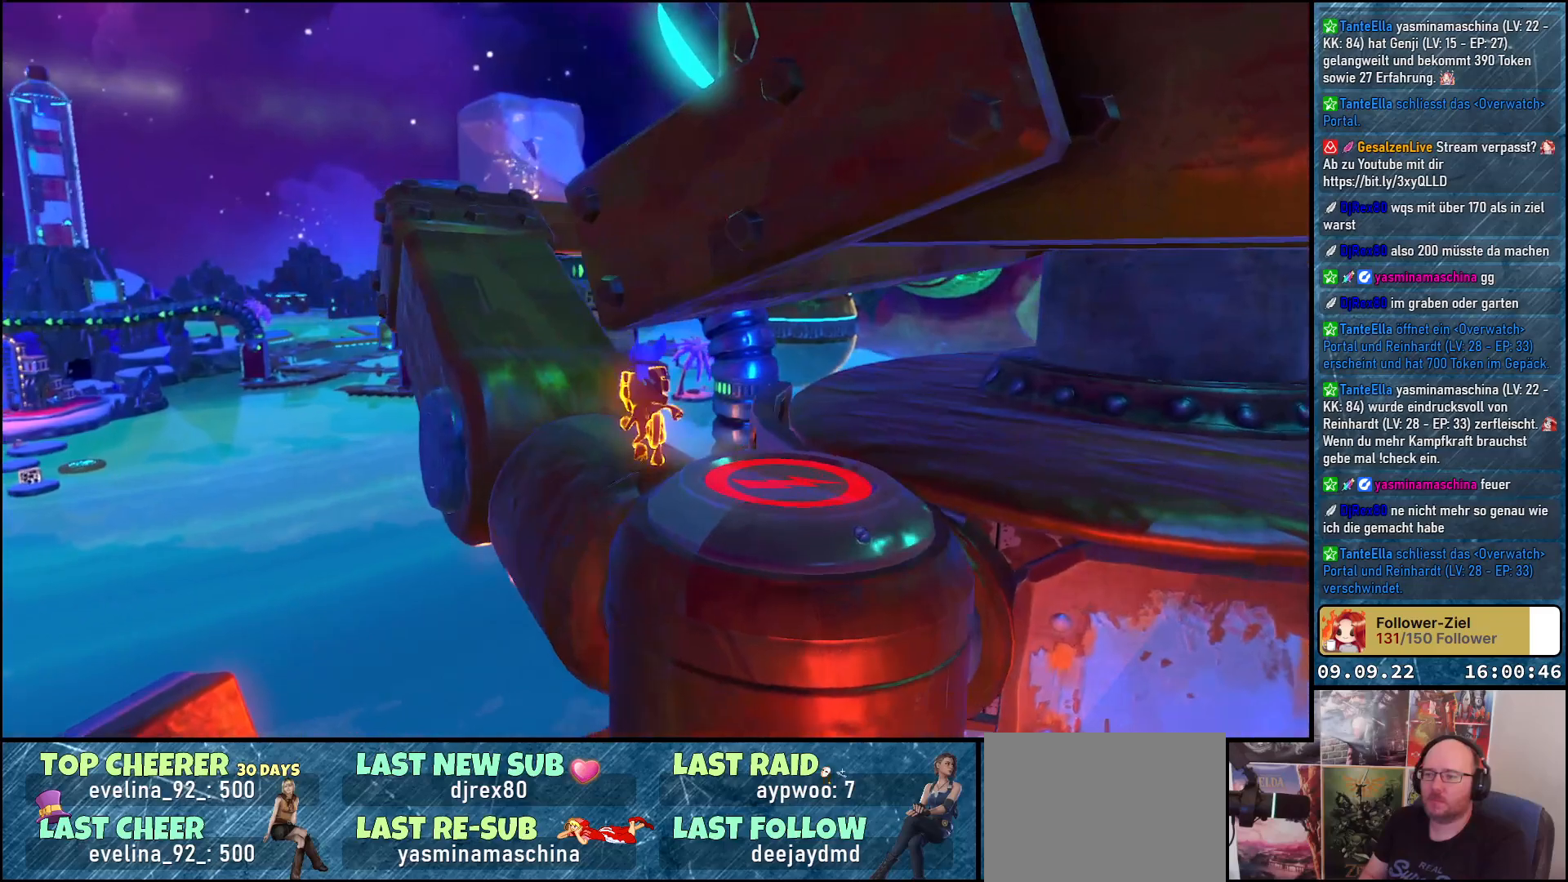
{"buttons": ["A"], "left_stick": "up-left", "right_stick": "center", "events": [[250, "right_stick", "center"], [417, "A", "down"]]}
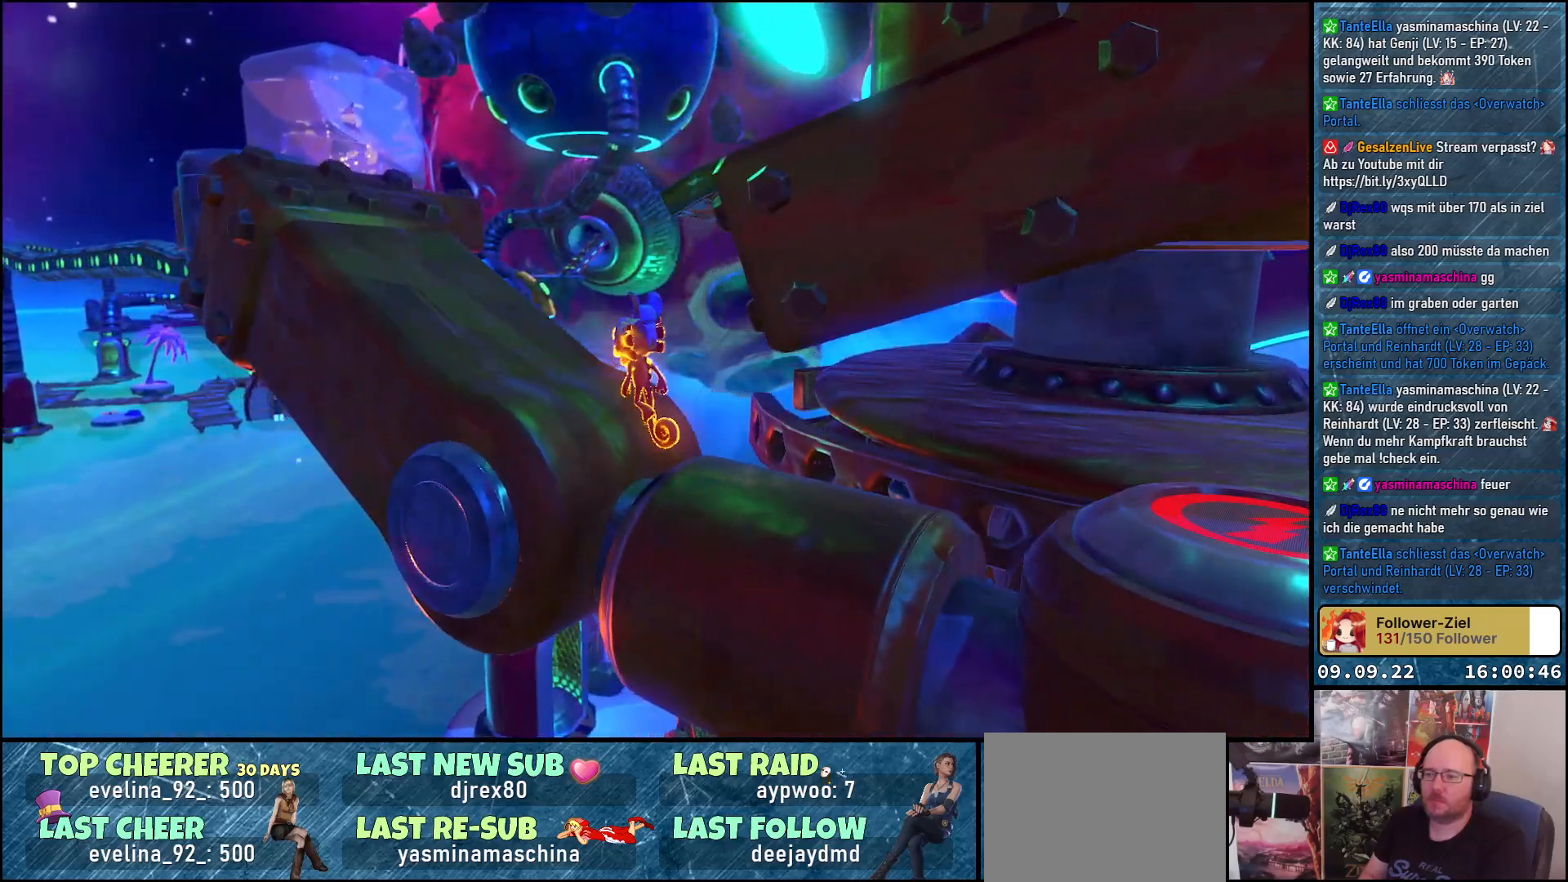
{"buttons": ["A"], "left_stick": "up-right", "right_stick": "center", "events": [[50, "A", "up"], [50, "left_stick", "up-right"], [167, "A", "down"], [283, "left_stick", "right"], [467, "left_stick", "up-right"]]}
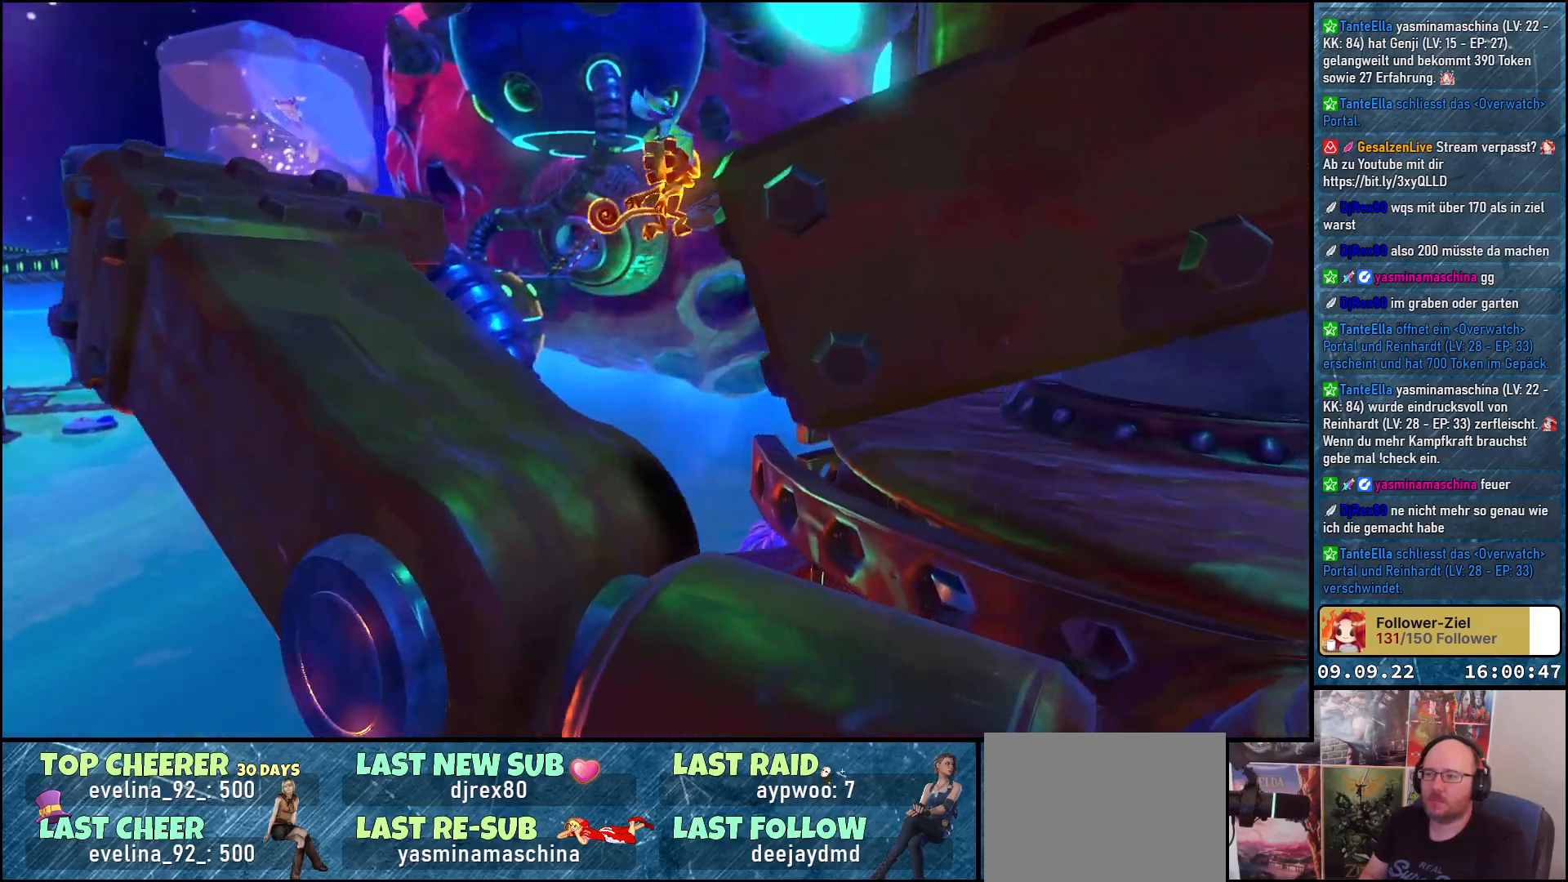
{"buttons": ["A"], "left_stick": "up-right", "right_stick": "center", "events": []}
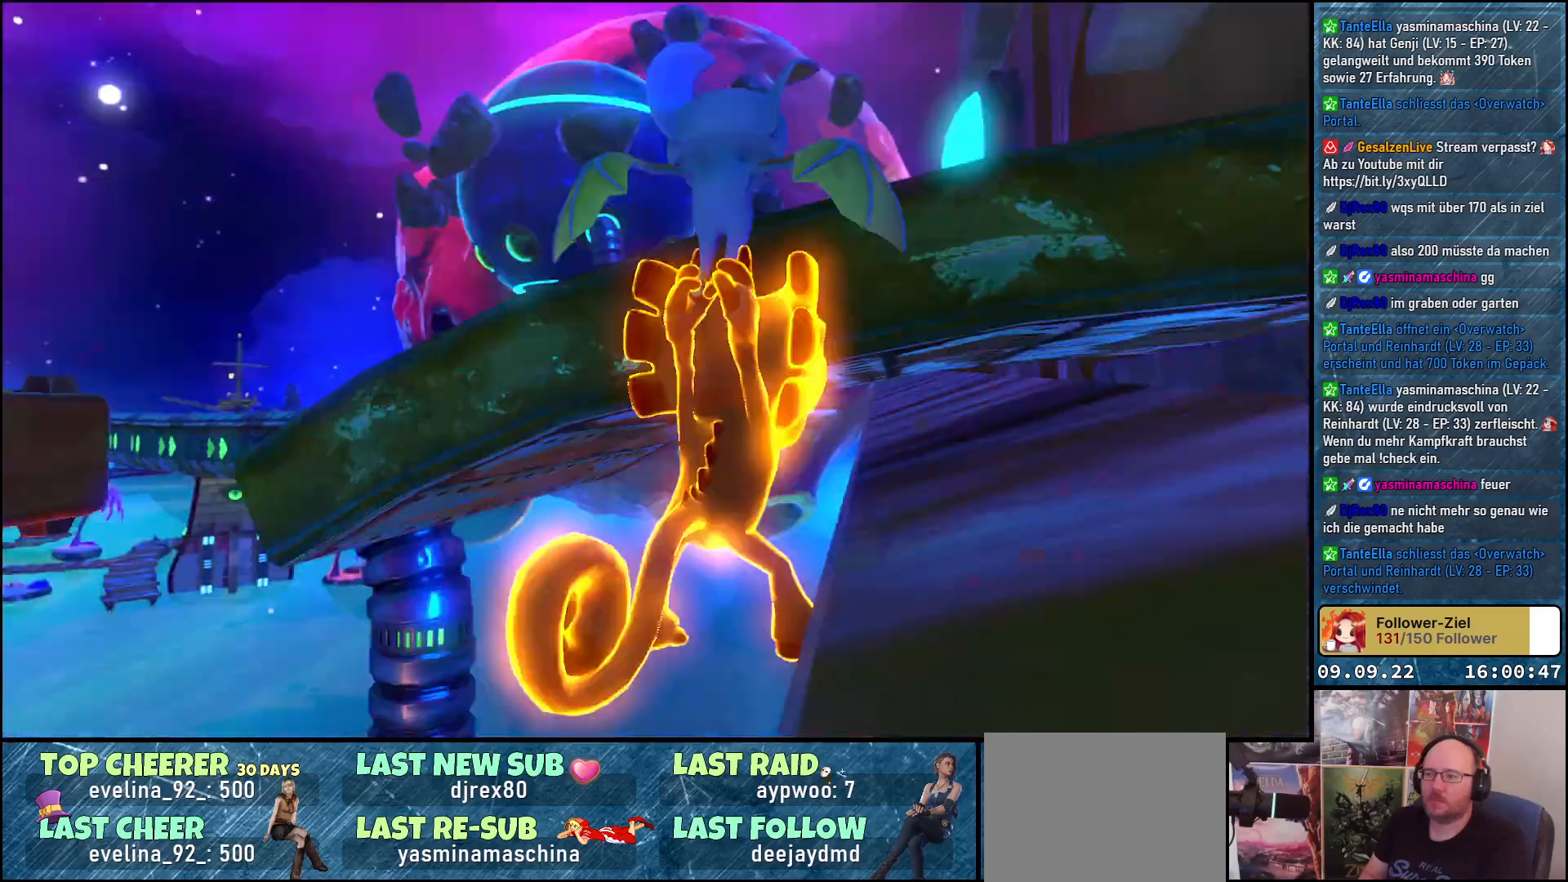
{"buttons": ["A"], "left_stick": "right", "right_stick": "center", "events": [[450, "left_stick", "right"]]}
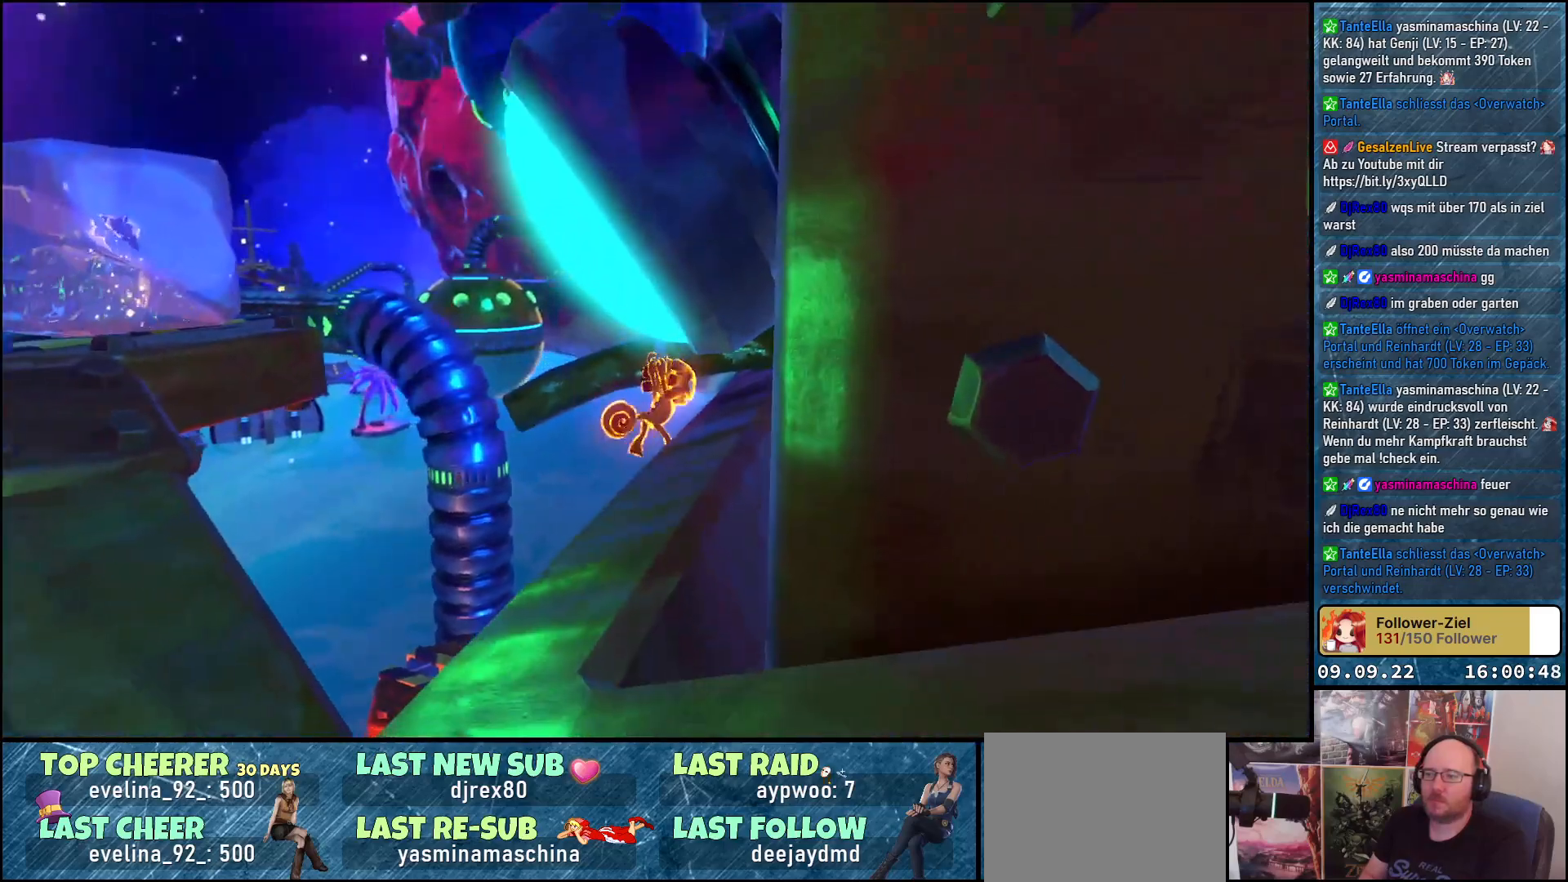
{"buttons": ["A"], "left_stick": "down-left", "right_stick": "center", "events": [[100, "left_stick", "down-right"], [233, "left_stick", "down-left"]]}
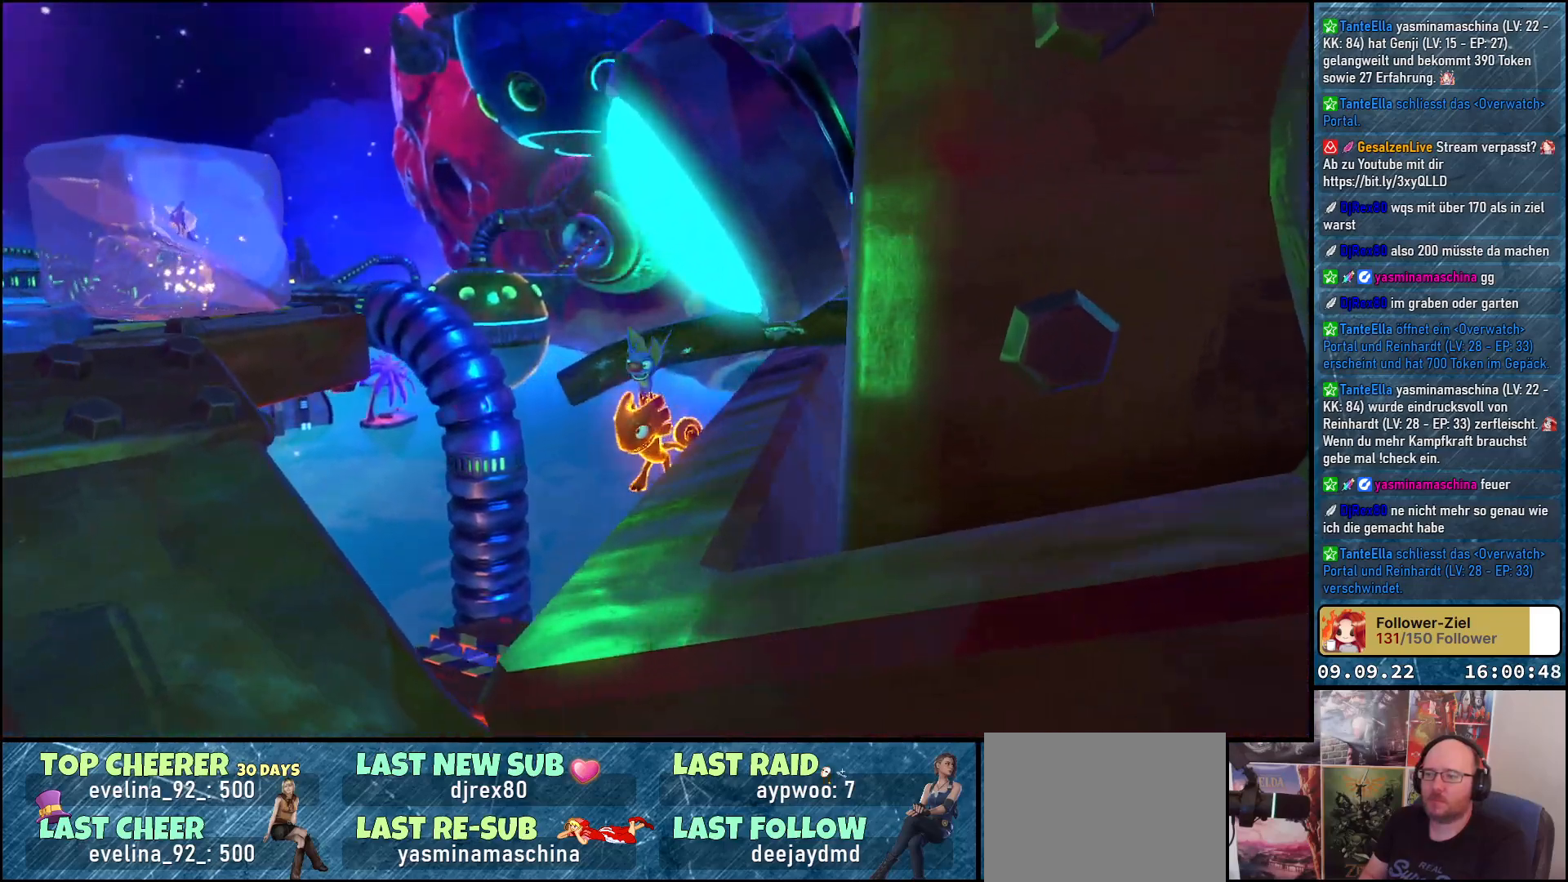
{"buttons": [], "left_stick": "up-left", "right_stick": "center", "events": [[383, "left_stick", "left"], [433, "A", "up"], [500, "left_stick", "up-left"]]}
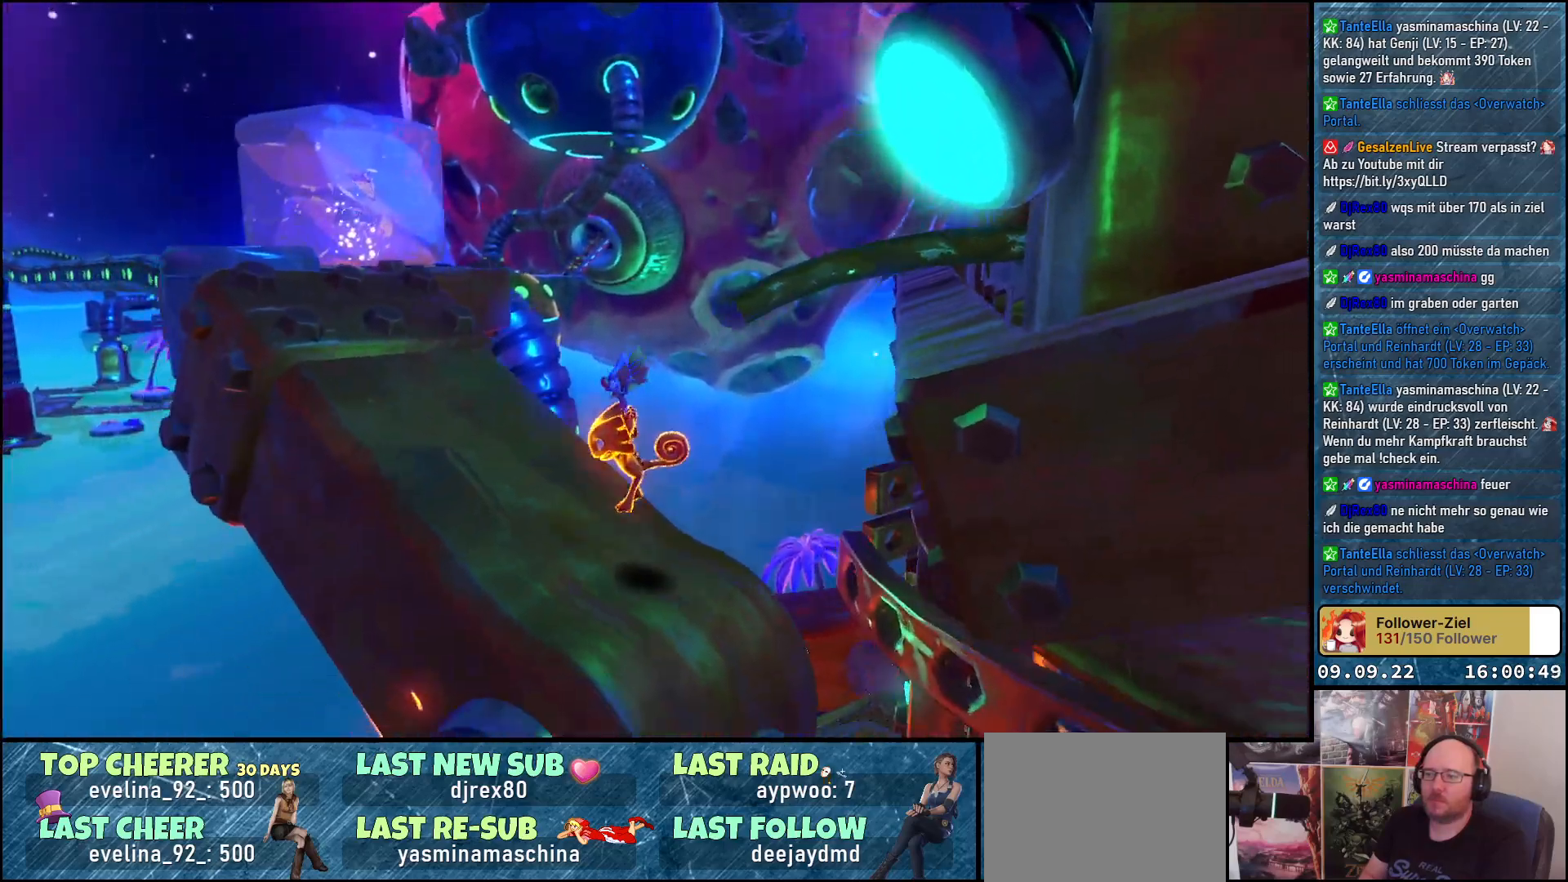
{"buttons": ["A"], "left_stick": "up-right", "right_stick": "center", "events": [[200, "left_stick", "up"], [450, "left_stick", "up-right"], [483, "A", "down"]]}
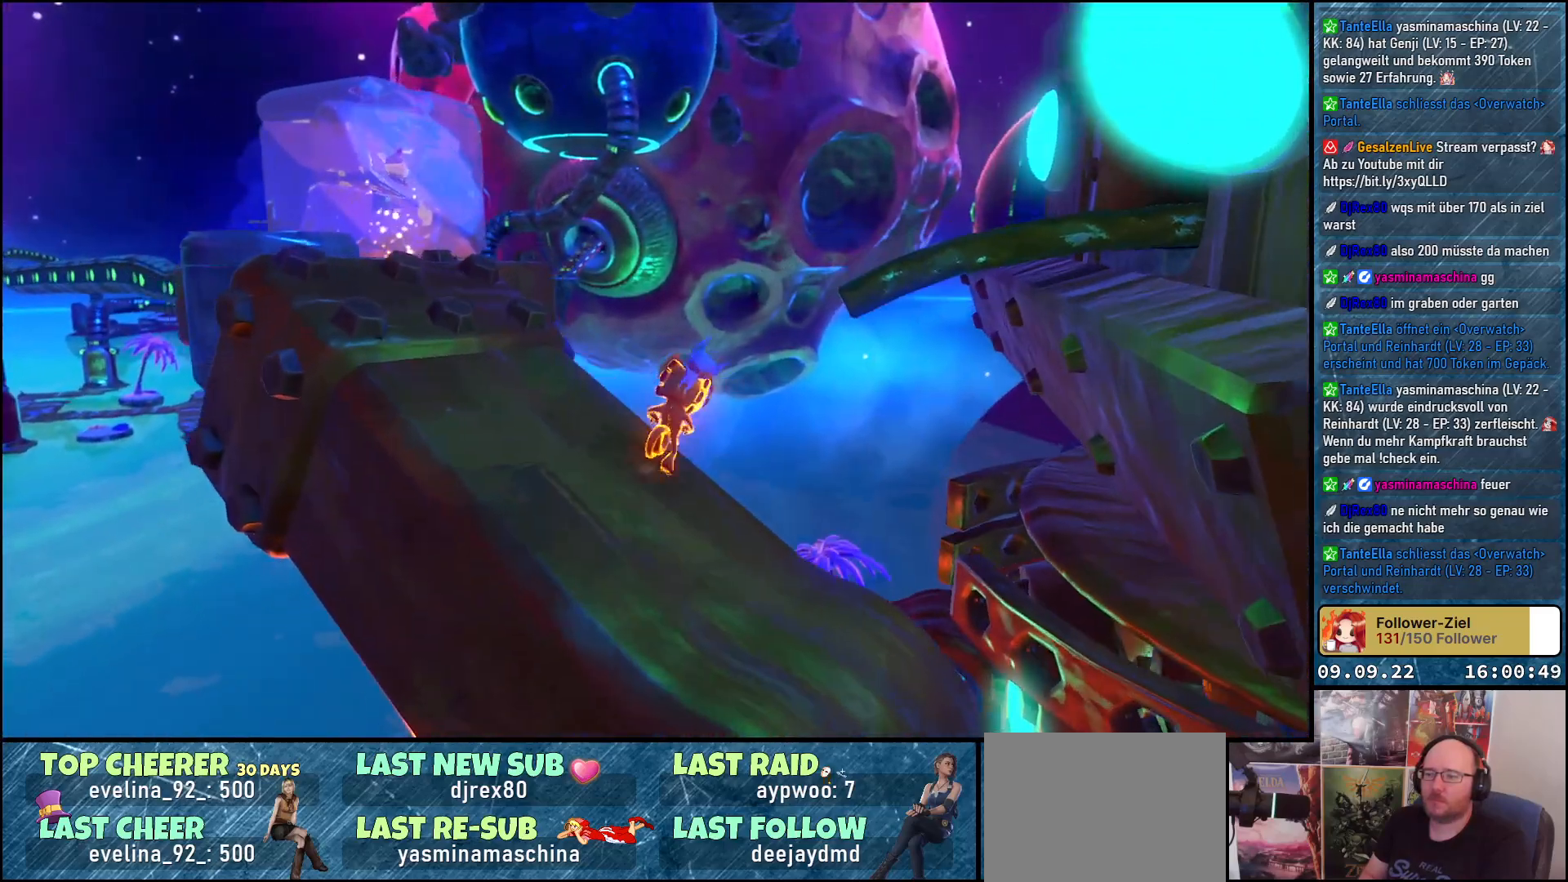
{"buttons": ["A"], "left_stick": "right", "right_stick": "center", "events": [[133, "A", "up"], [133, "left_stick", "right"], [183, "A", "down"]]}
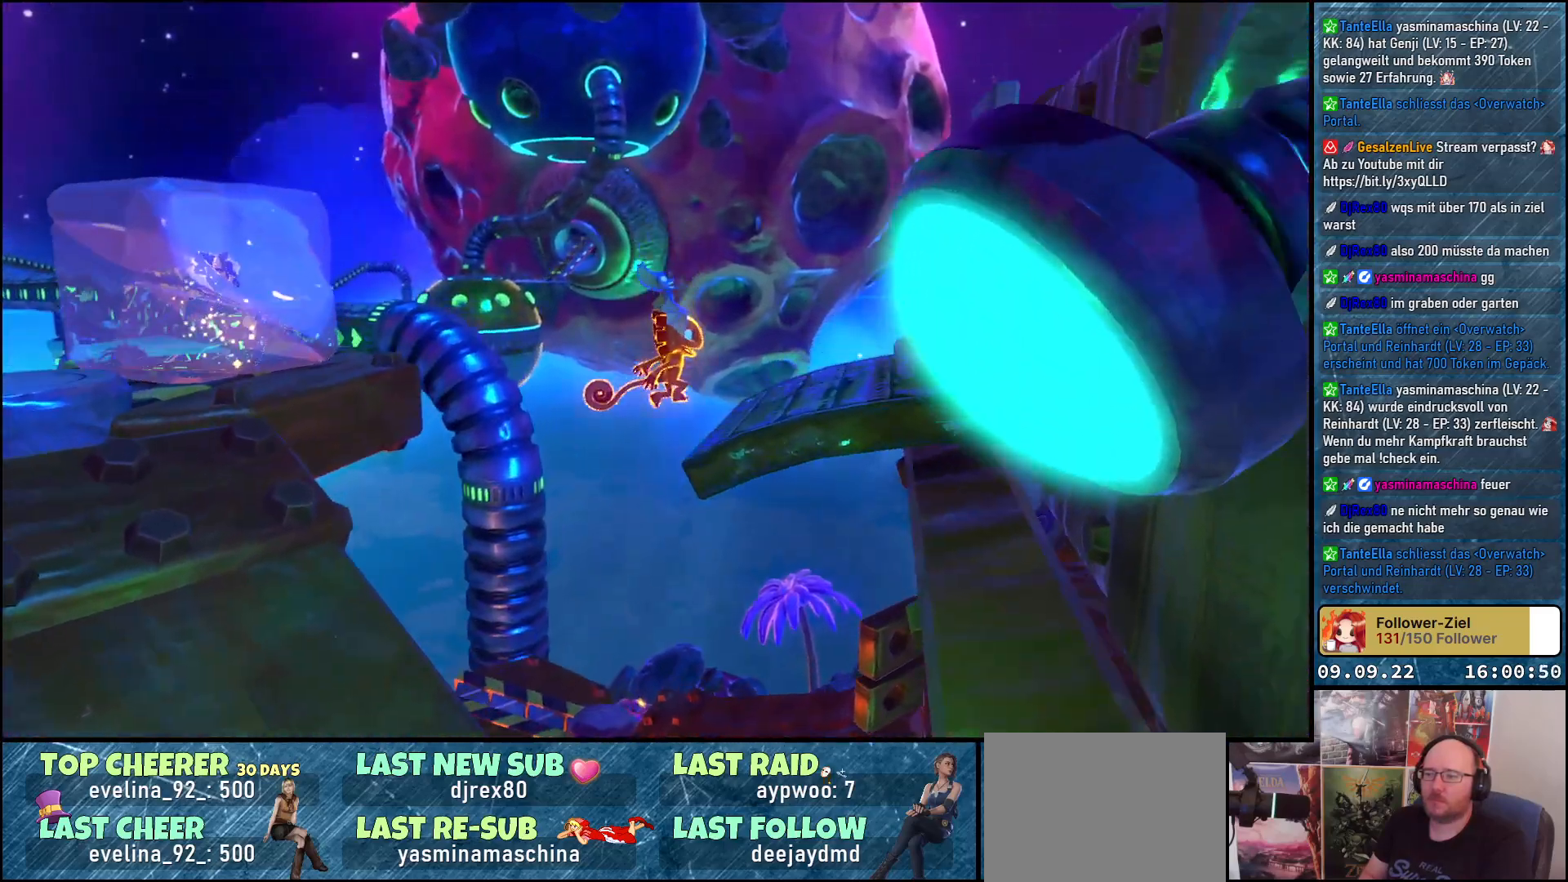
{"buttons": ["A"], "left_stick": "right", "right_stick": "center", "events": []}
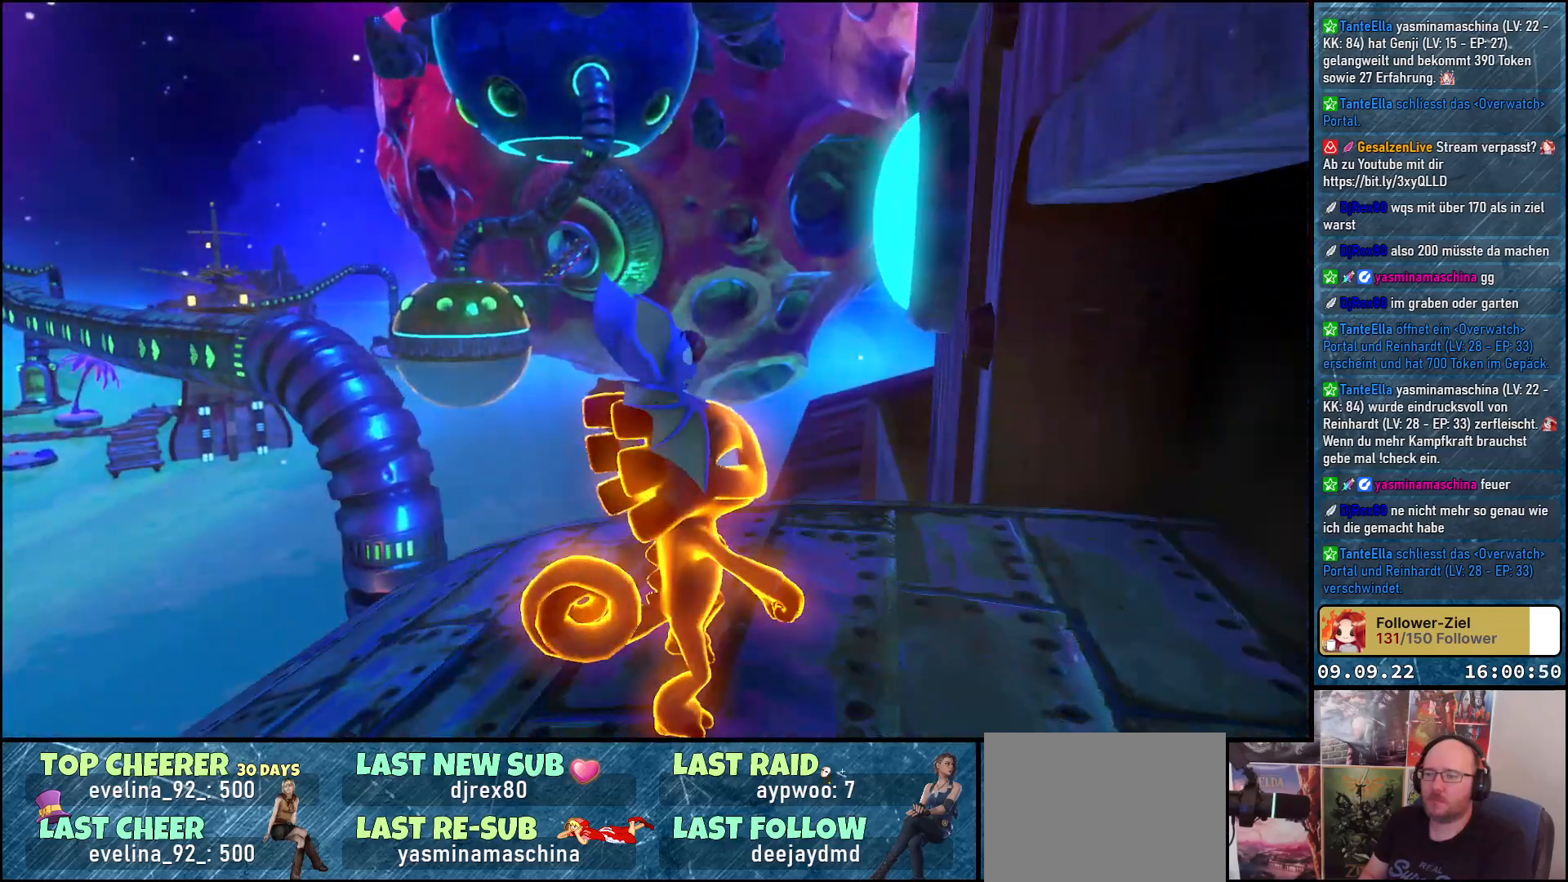
{"buttons": [], "left_stick": "right", "right_stick": "center", "events": [[133, "A", "up"]]}
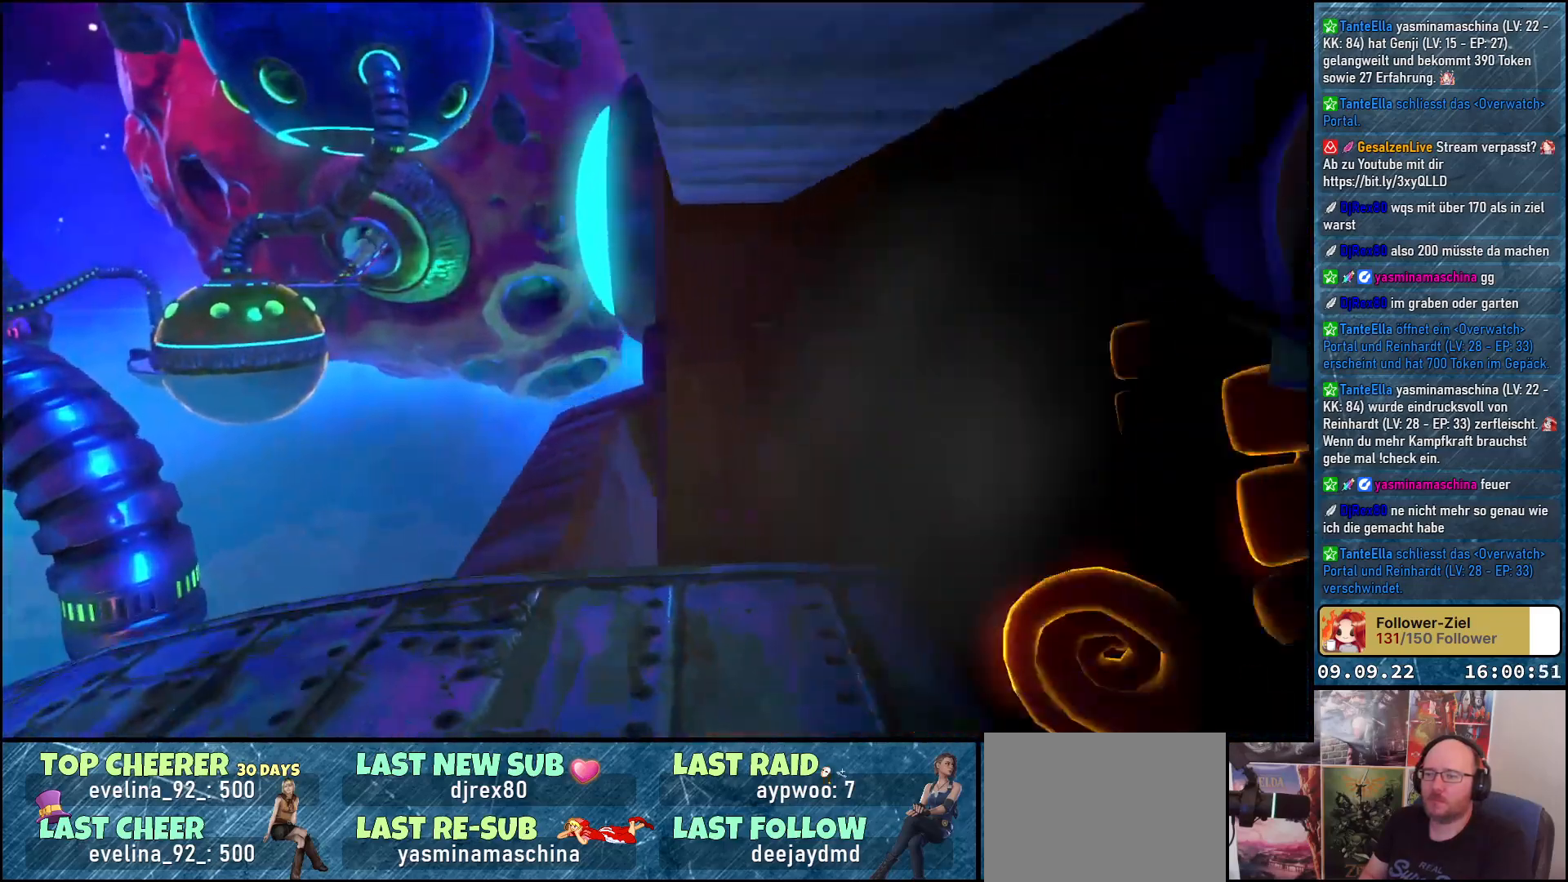
{"buttons": [], "left_stick": "center", "right_stick": "center", "events": [[250, "left_stick", "center"]]}
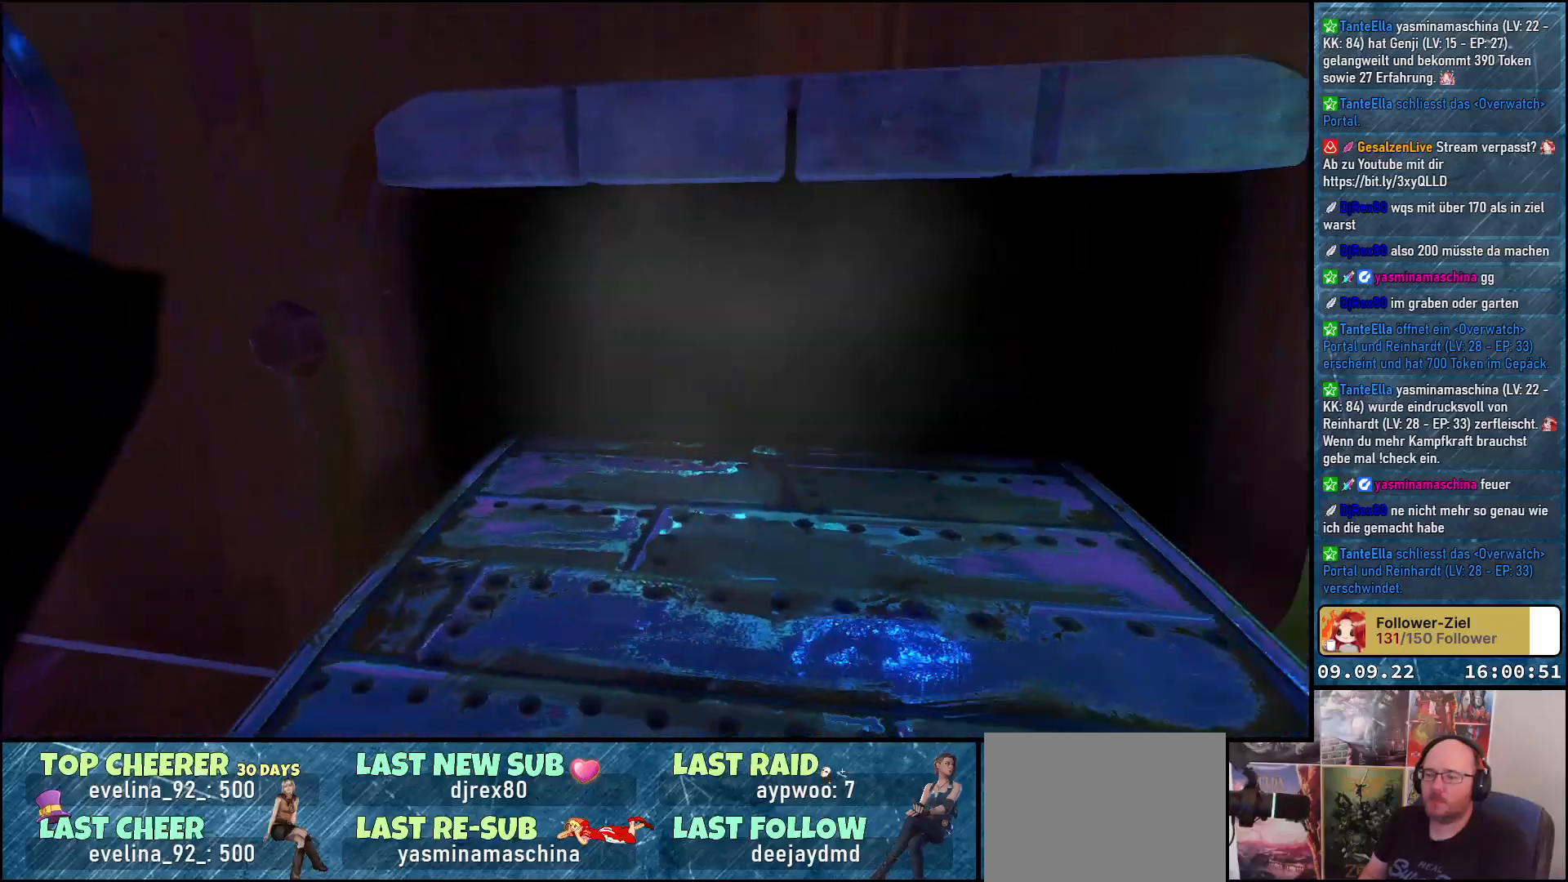
{"buttons": [], "left_stick": "center", "right_stick": "center", "events": []}
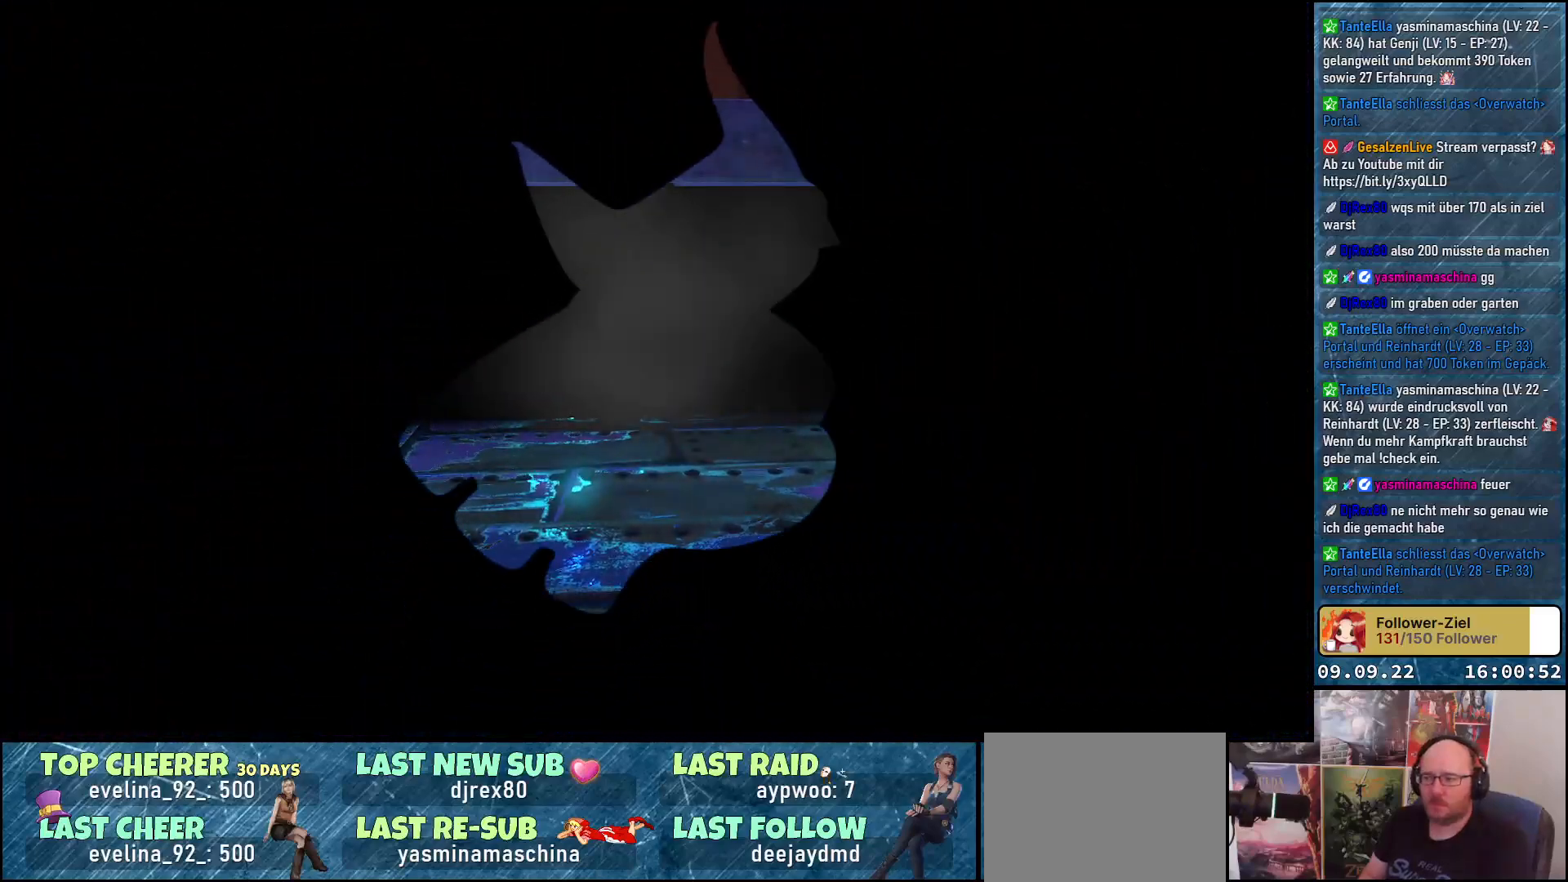
{"buttons": [], "left_stick": "center", "right_stick": "center", "events": []}
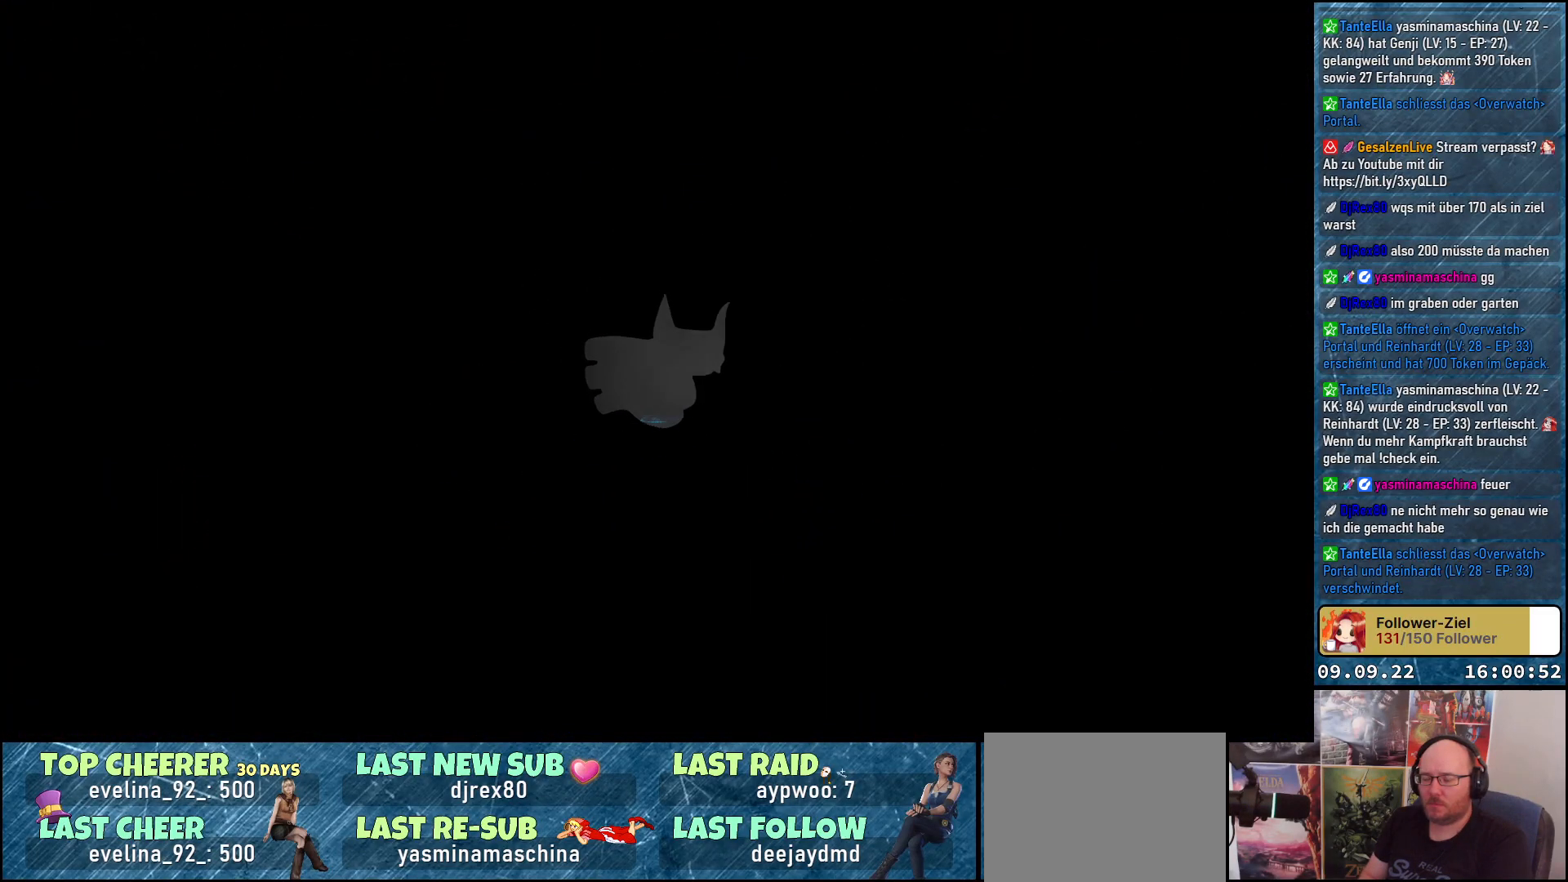
{"buttons": [], "left_stick": "center", "right_stick": "center", "events": []}
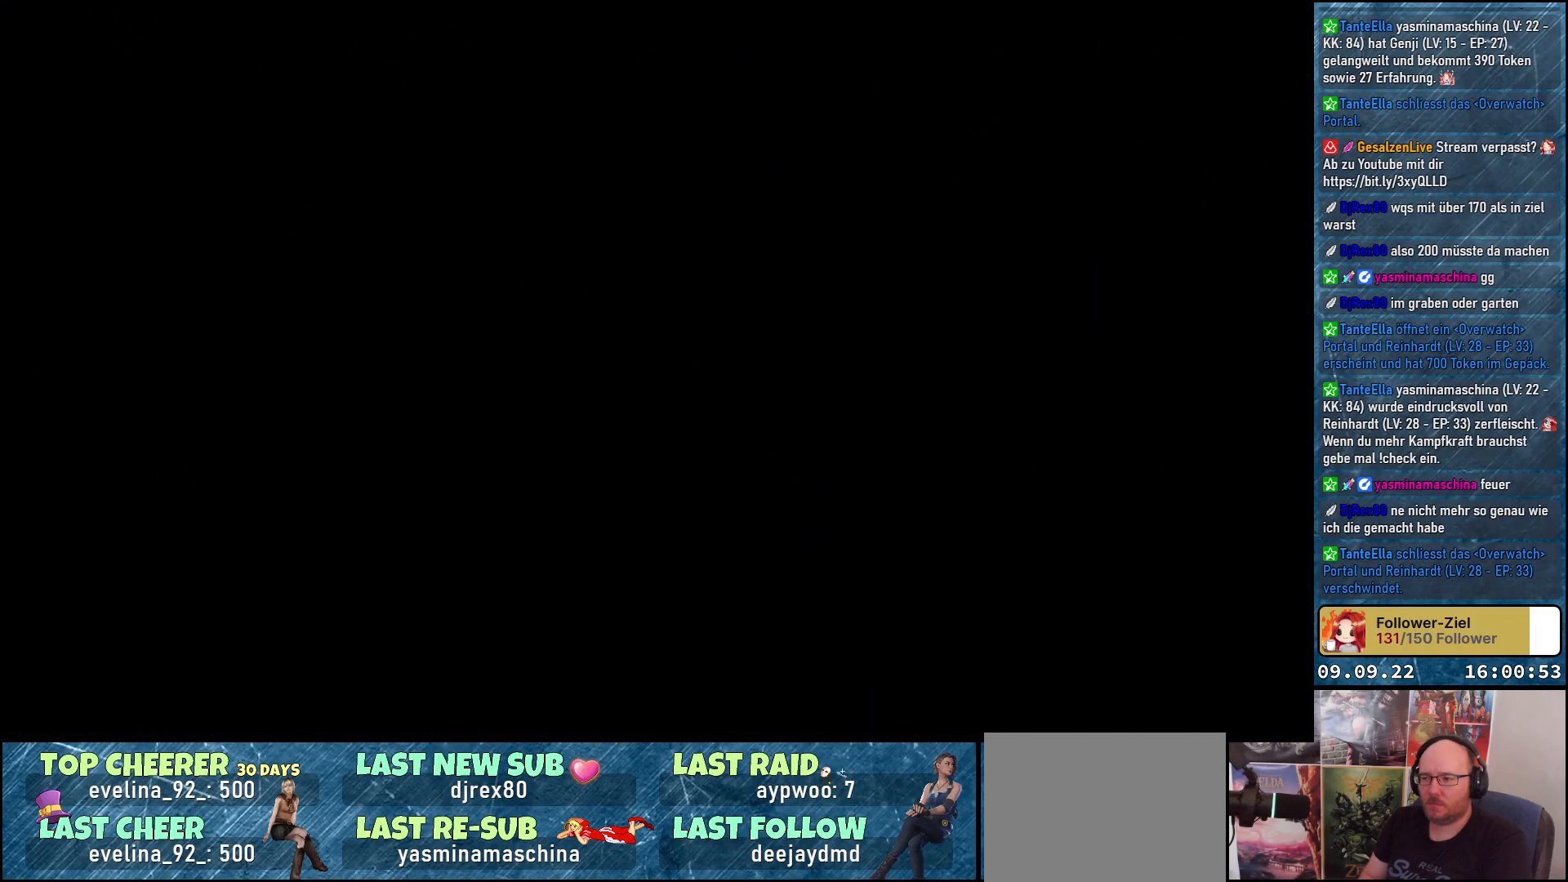
{"buttons": [], "left_stick": "center", "right_stick": "center", "events": []}
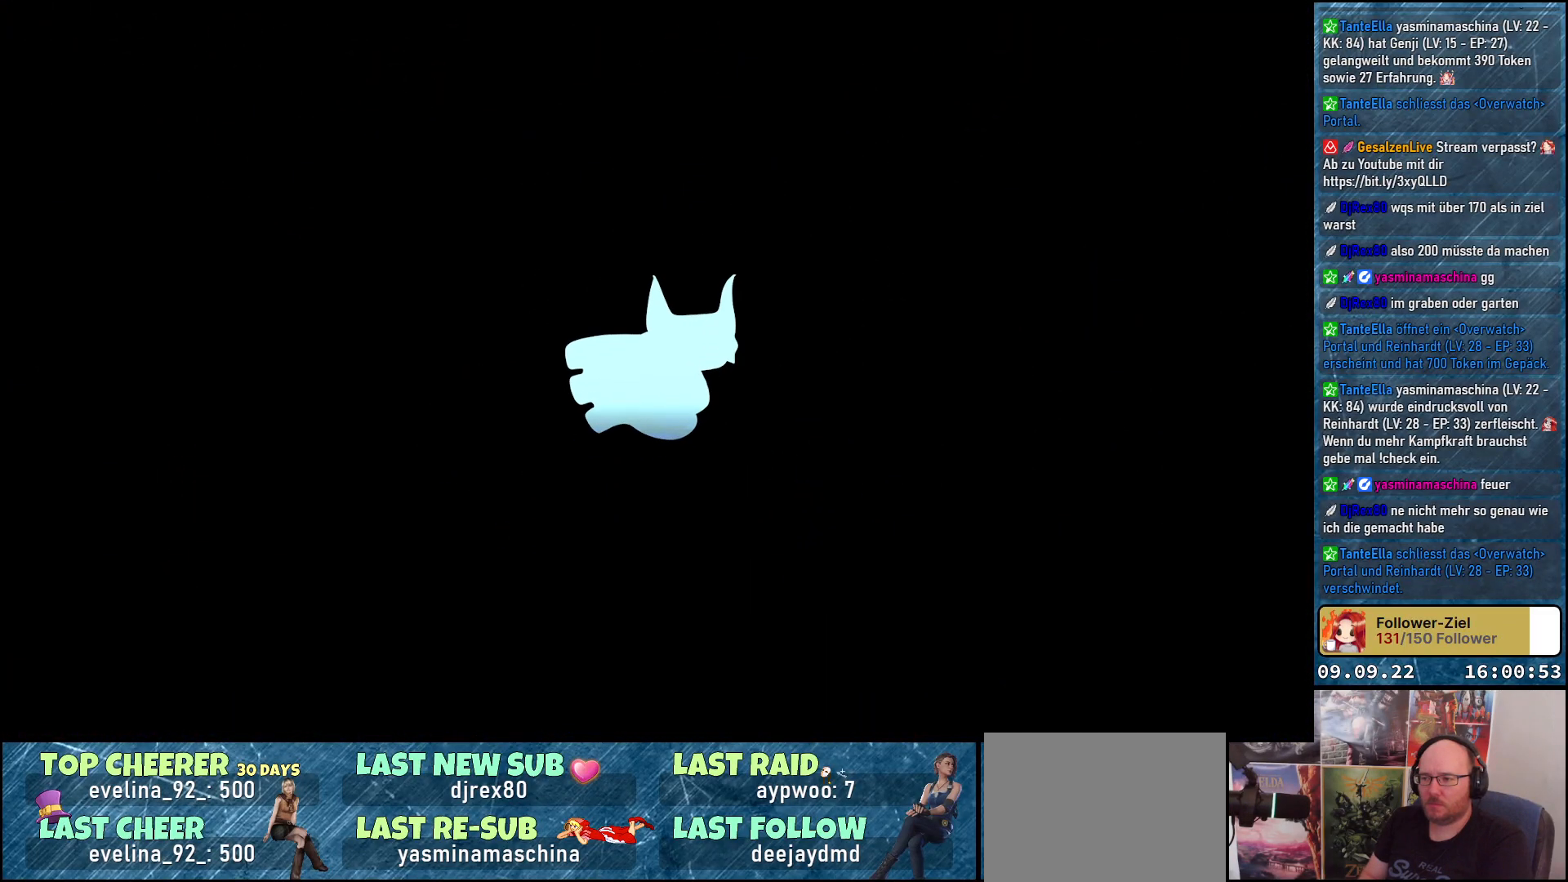
{"buttons": [], "left_stick": "center", "right_stick": "center", "events": []}
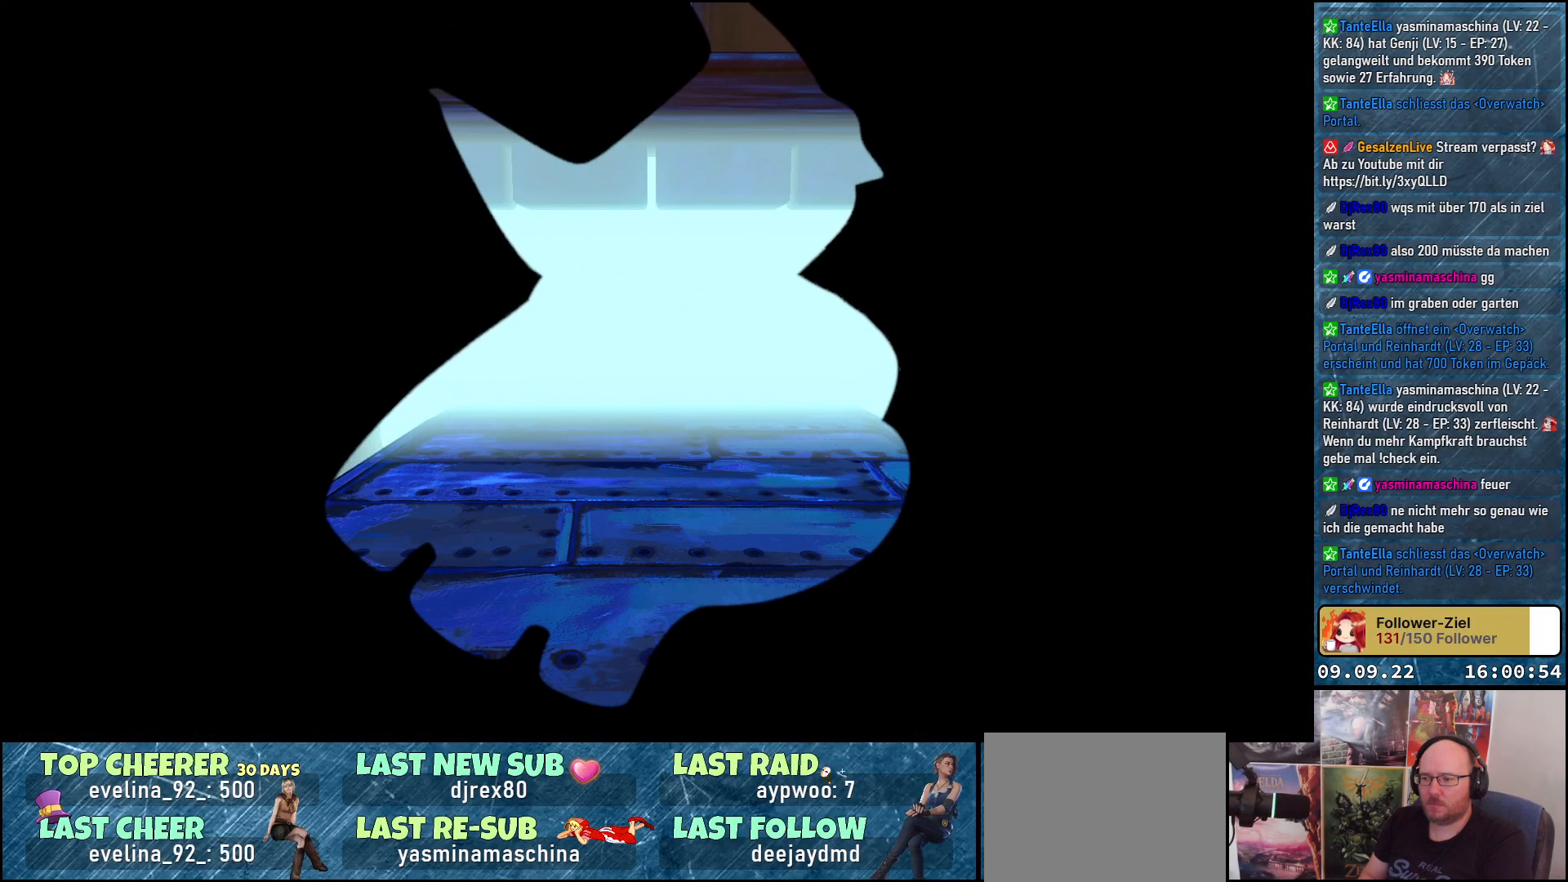
{"buttons": [], "left_stick": "center", "right_stick": "center", "events": []}
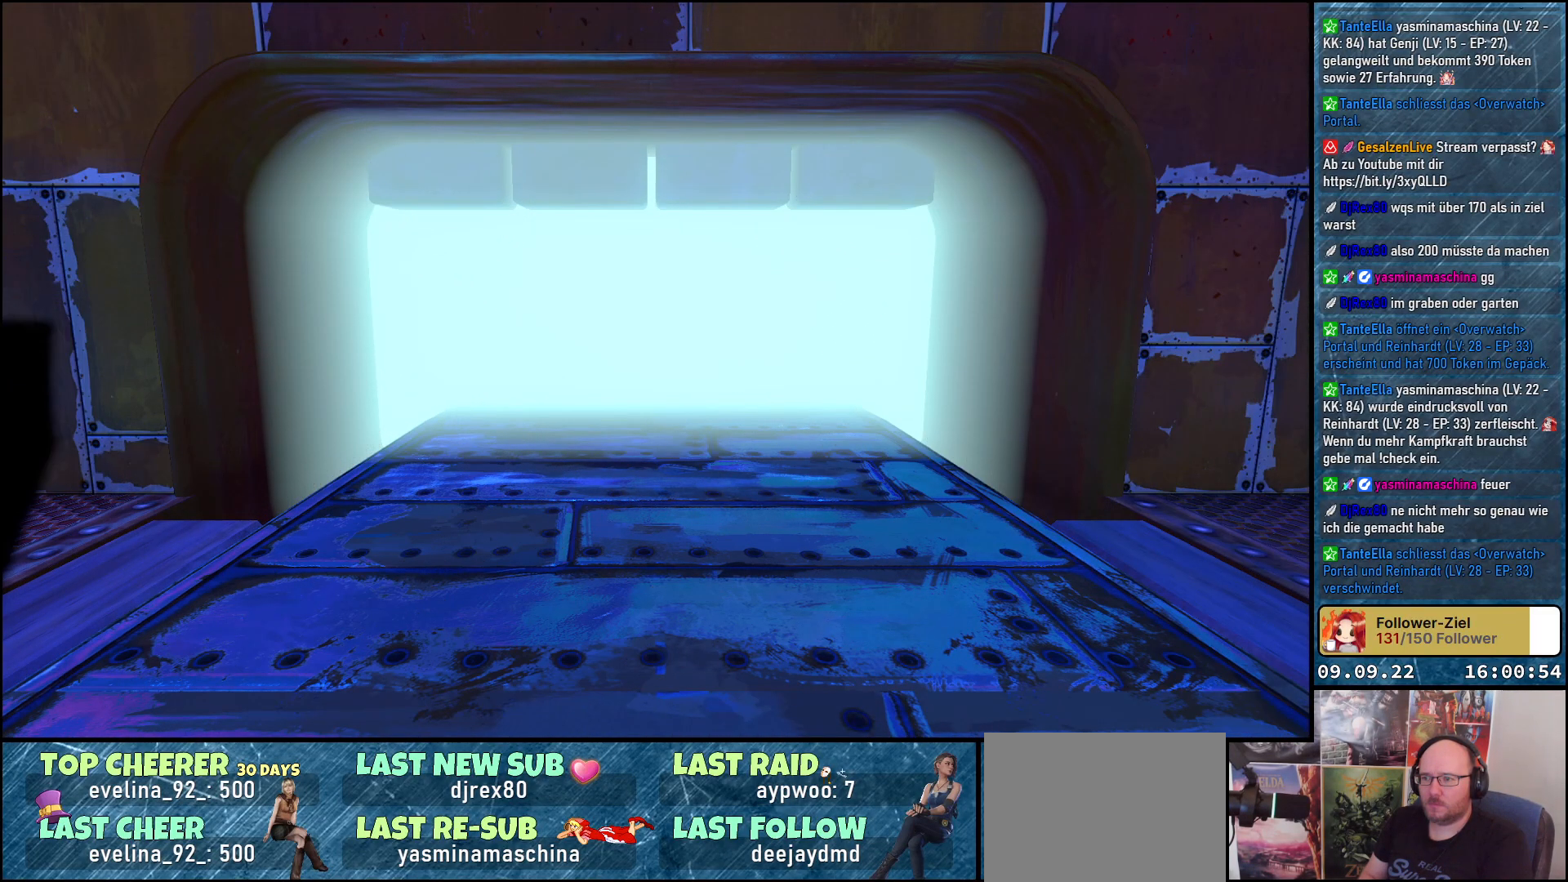
{"buttons": [], "left_stick": "center", "right_stick": "right", "events": [[417, "right_stick", "right"]]}
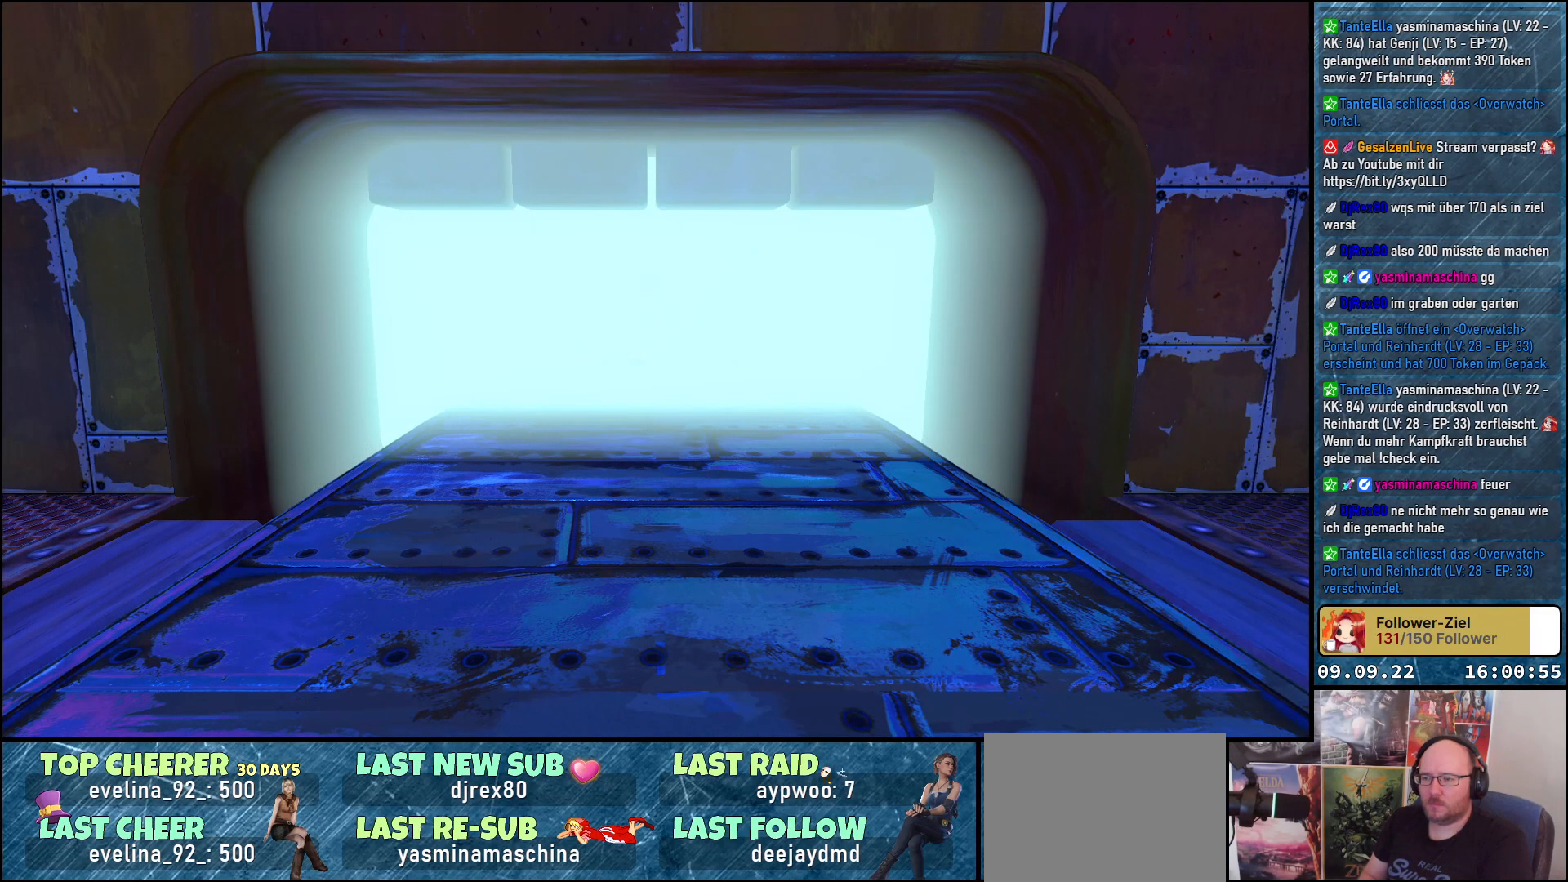
{"buttons": [], "left_stick": "center", "right_stick": "center", "events": [[167, "right_stick", "center"]]}
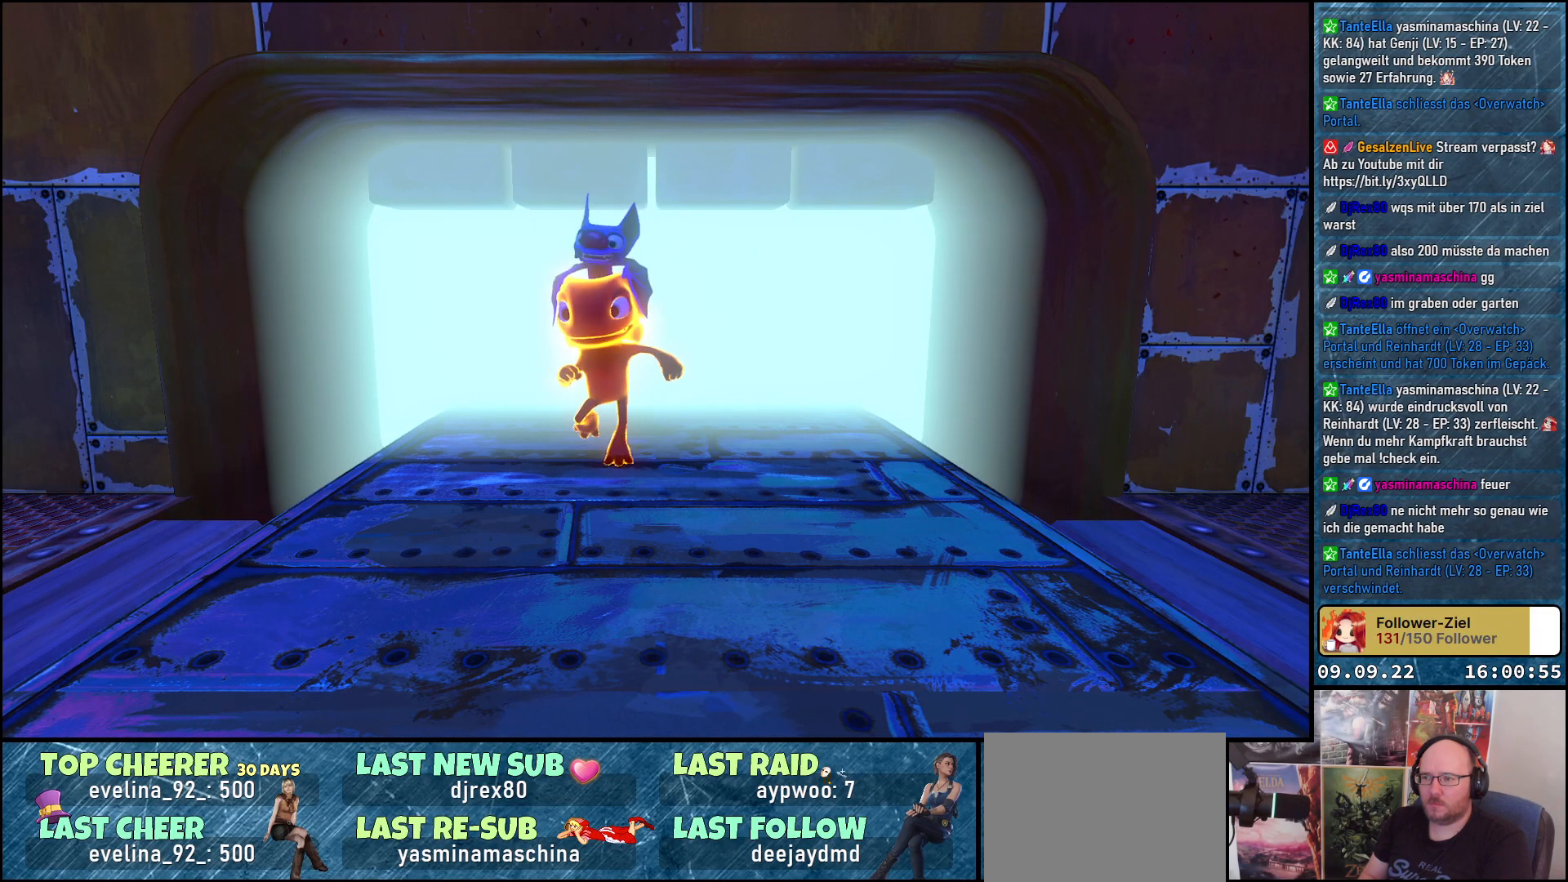
{"buttons": [], "left_stick": "center", "right_stick": "center", "events": []}
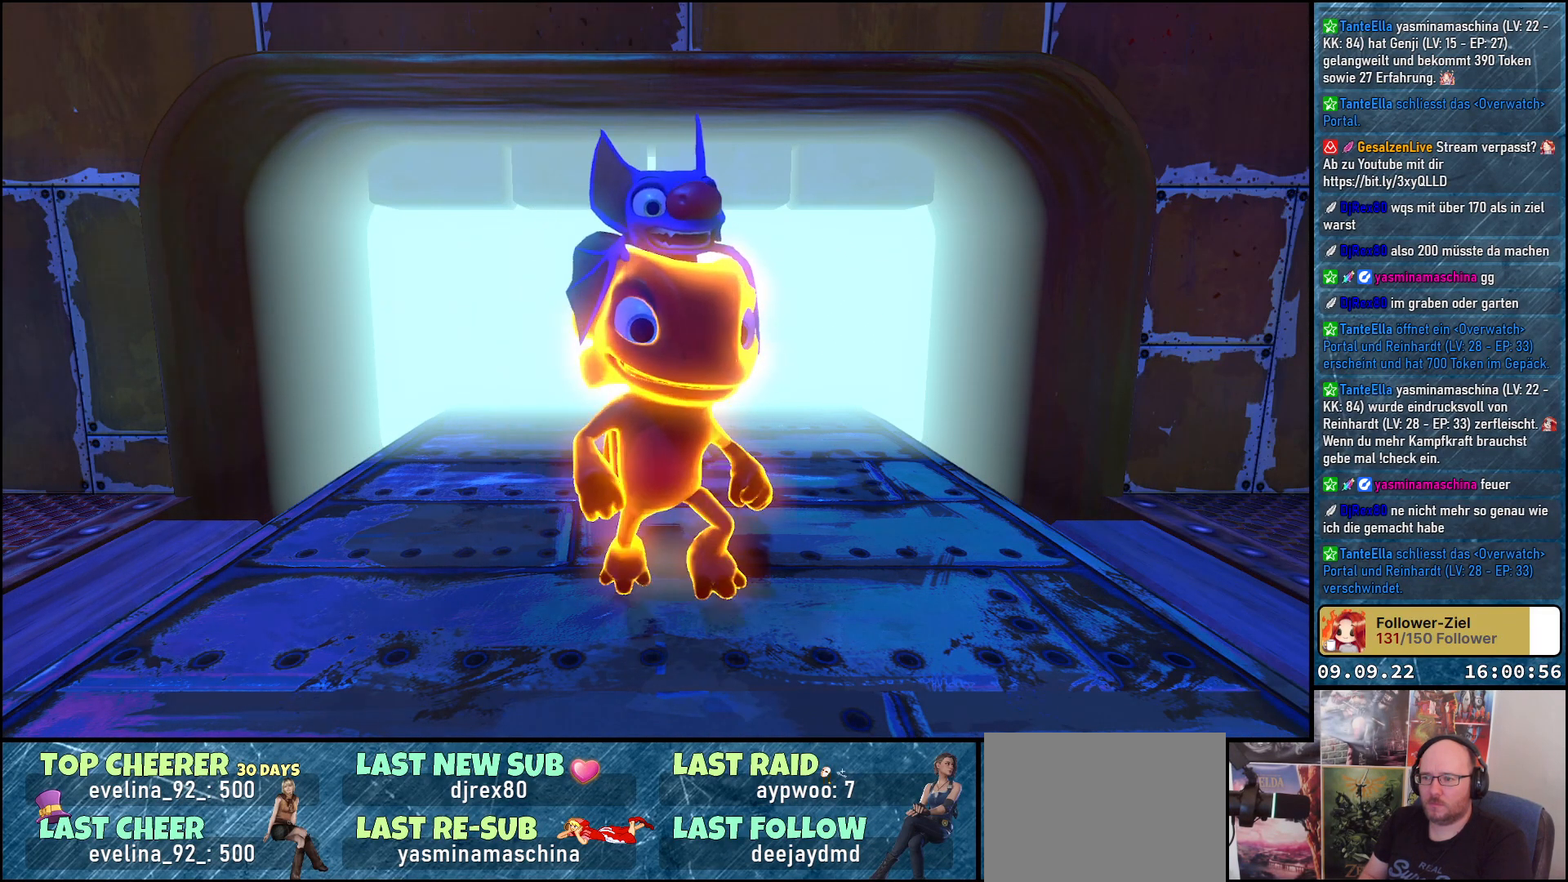
{"buttons": ["R2"], "left_stick": "center", "right_stick": "center", "events": [[333, "R2", "down"]]}
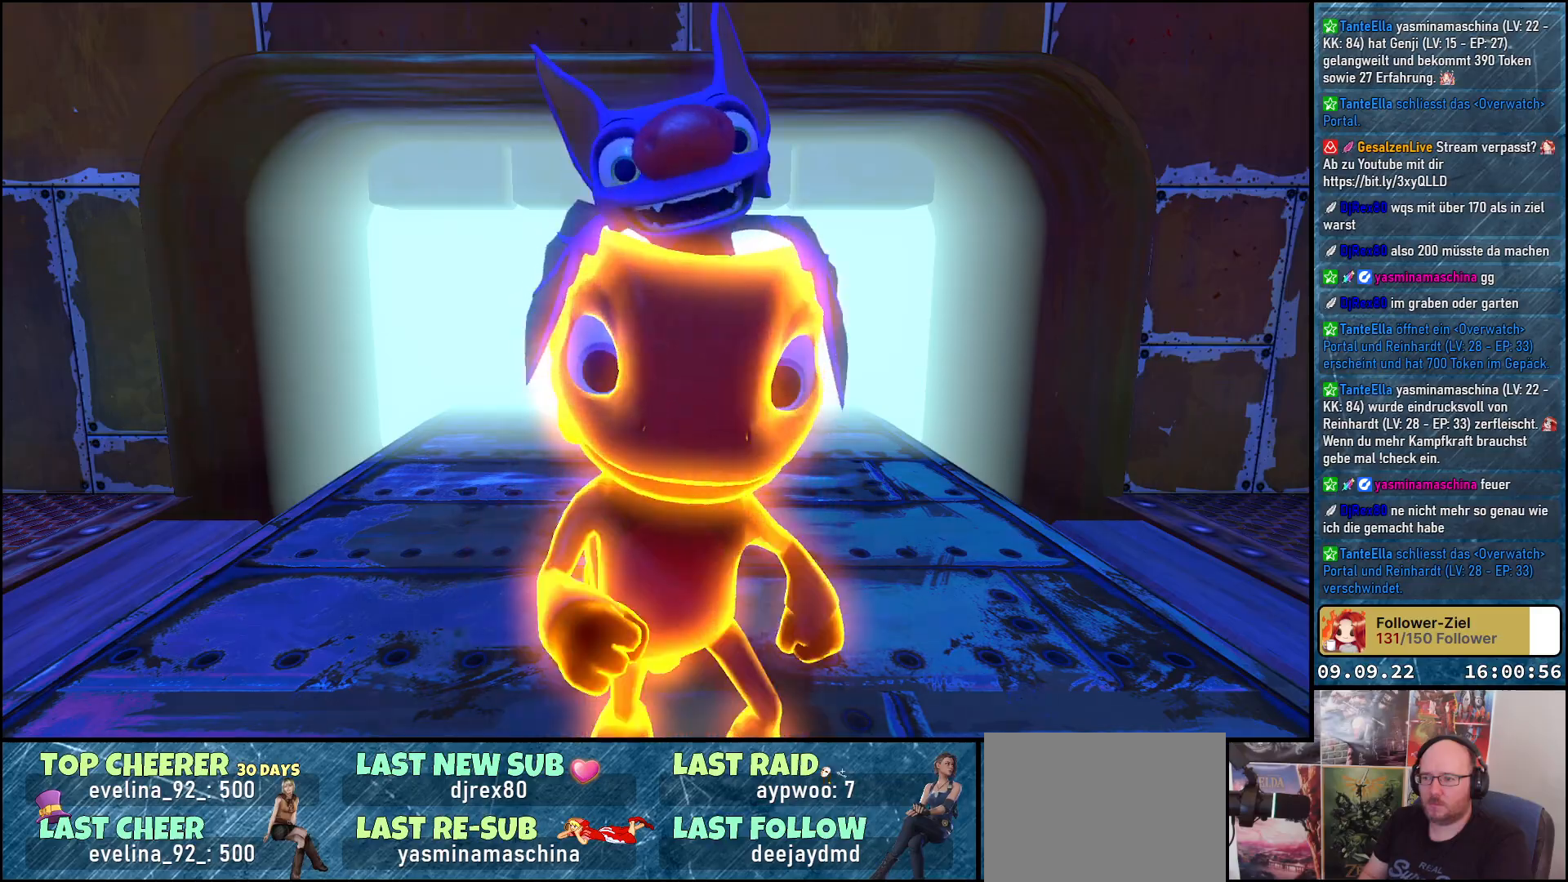
{"buttons": ["R2"], "left_stick": "center", "right_stick": "center", "events": []}
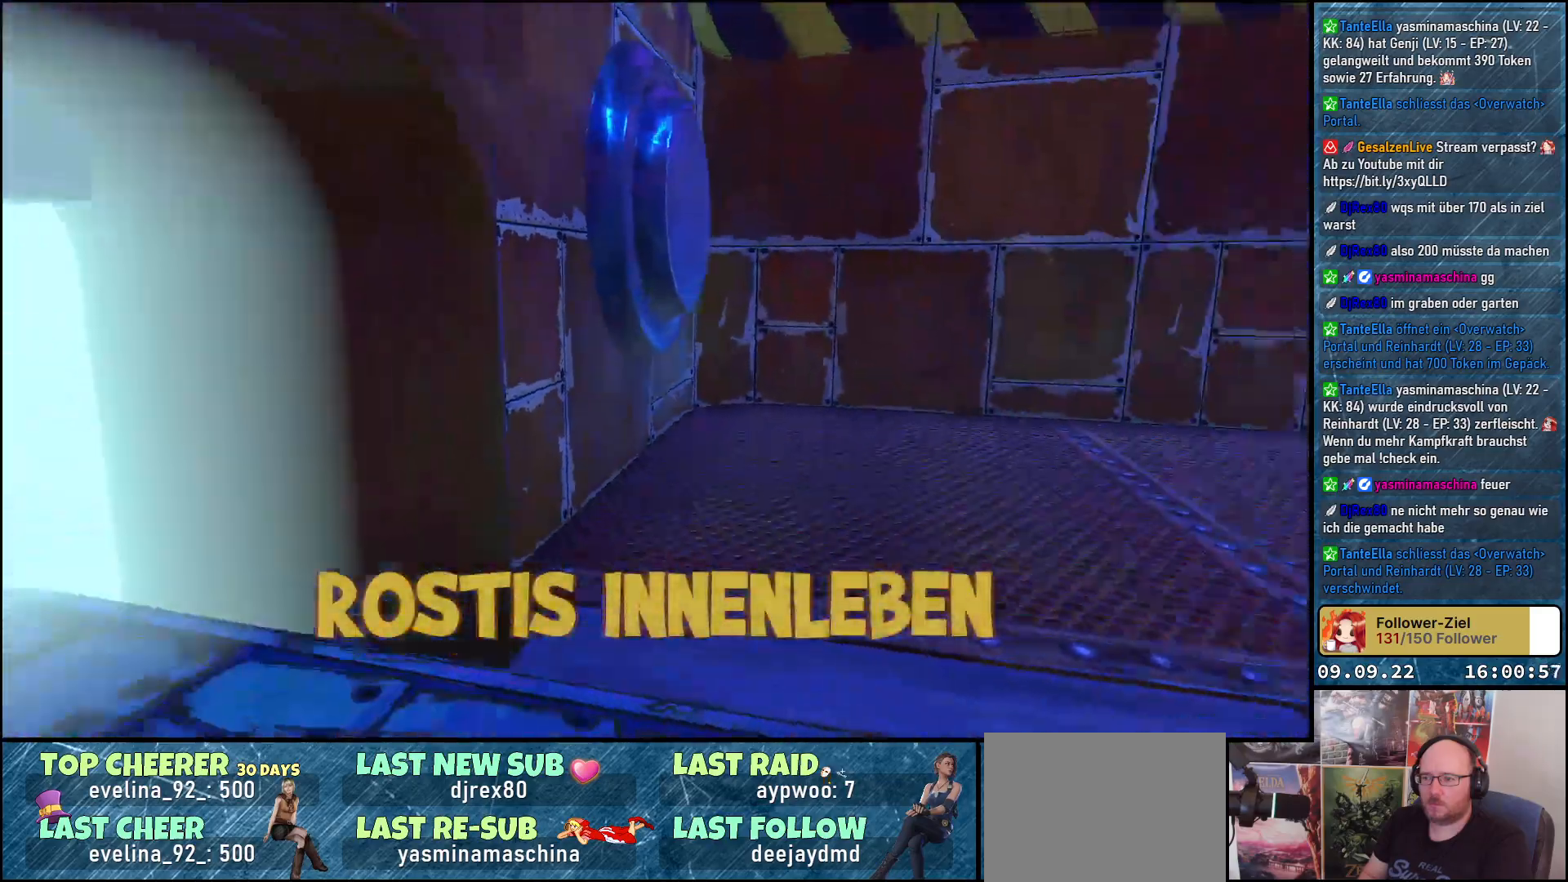
{"buttons": ["R2"], "left_stick": "center", "right_stick": "center", "events": []}
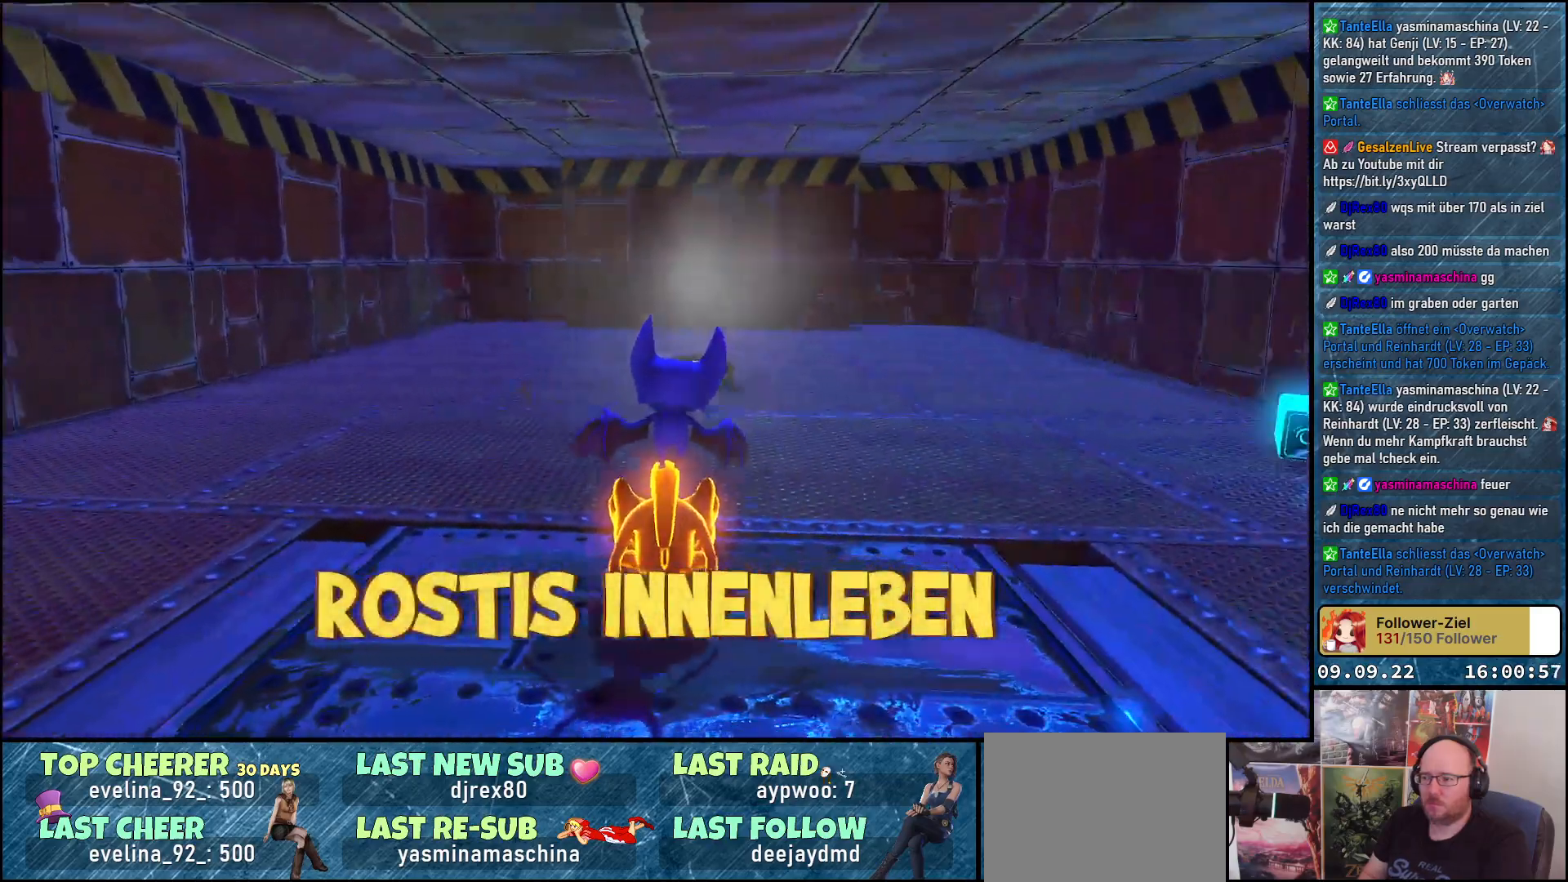
{"buttons": ["R2"], "left_stick": "up-right", "right_stick": "center", "events": [[17, "Y", "down"], [100, "Y", "up"], [133, "left_stick", "up"], [417, "left_stick", "up-right"]]}